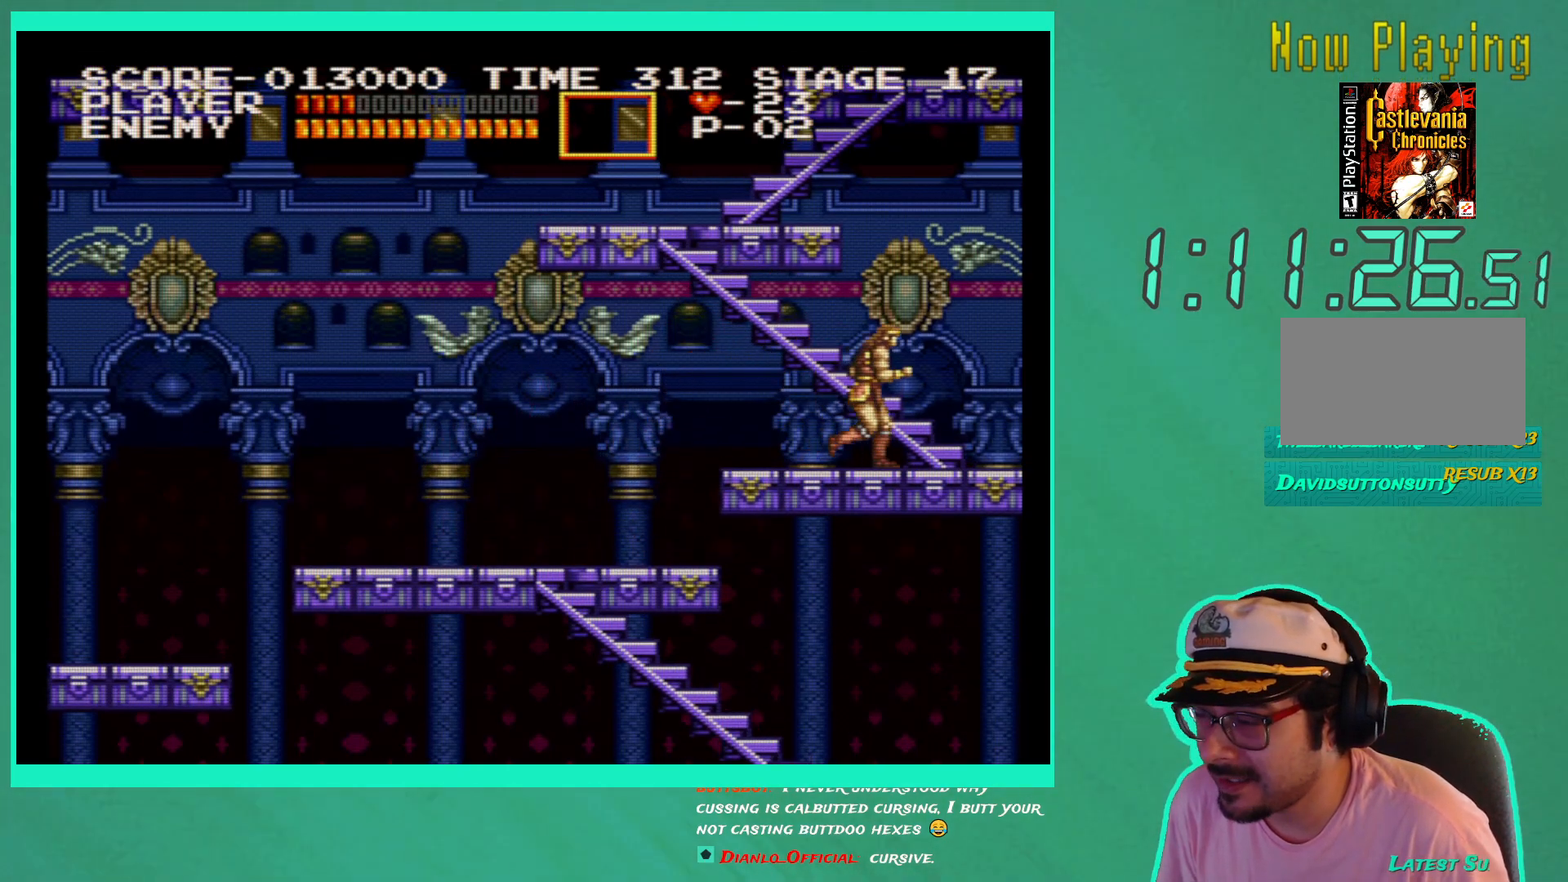
Gameplay with a controller (Xbox layout); each line is a JSON object with the inputs held at the frame after it. "events" lists button and stick changes between this image and that frame as [ms after this image, input, new state], when the widget could be followed in between. Not read: L3 R3.
{"buttons": ["DPAD_UP"], "left_stick": "down-right", "right_stick": "center", "events": [[333, "DPAD_UP", "down"], [367, "DPAD_RIGHT", "up"]]}
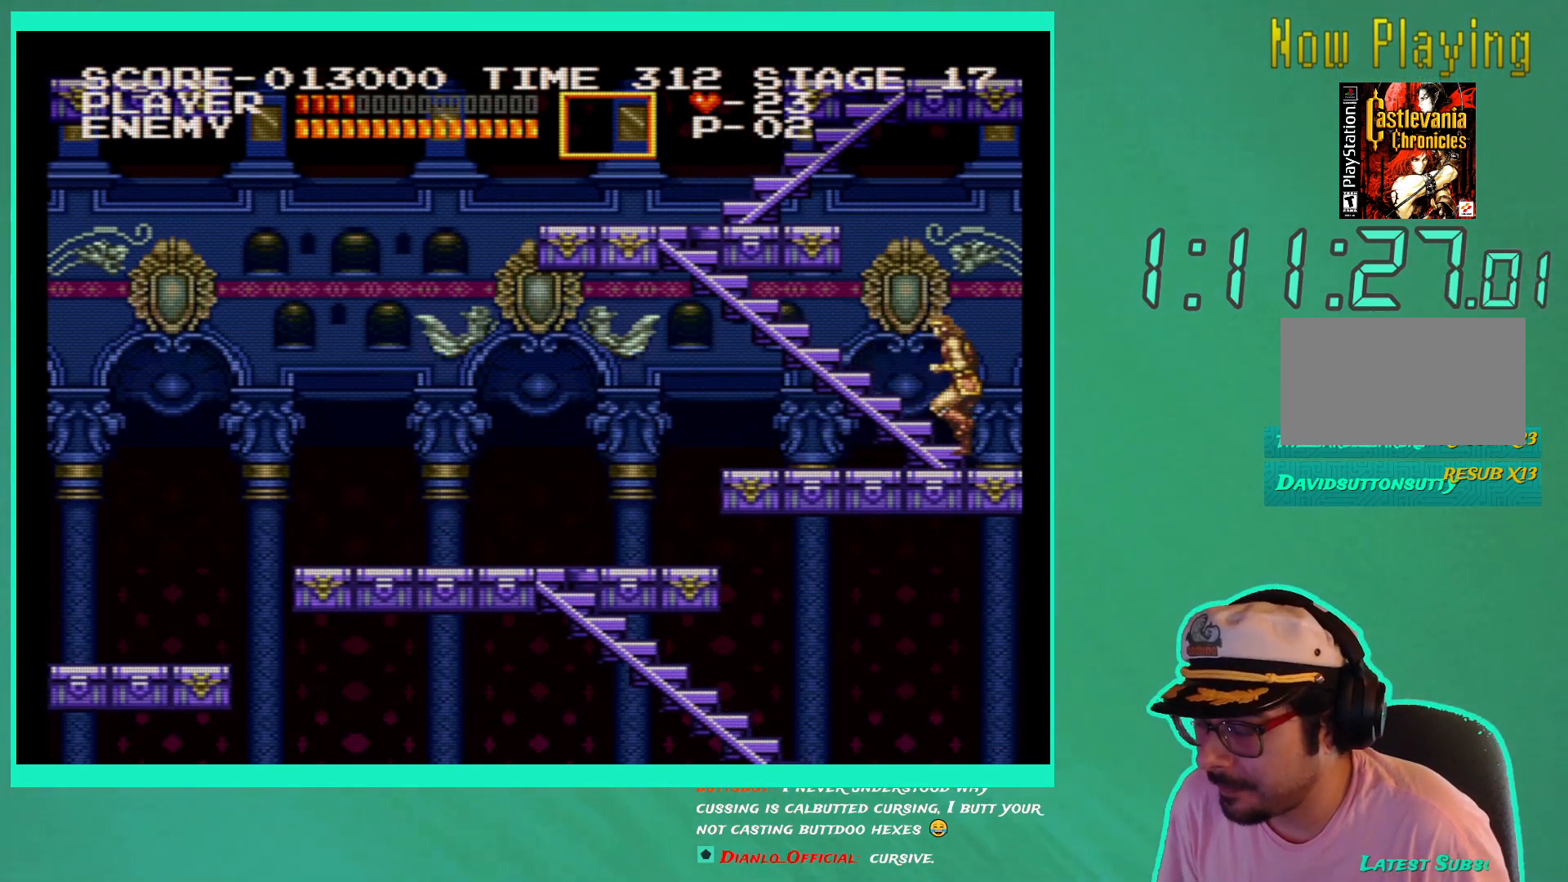
{"buttons": ["DPAD_UP", "DPAD_LEFT"], "left_stick": "down-right", "right_stick": "center", "events": [[100, "DPAD_LEFT", "down"]]}
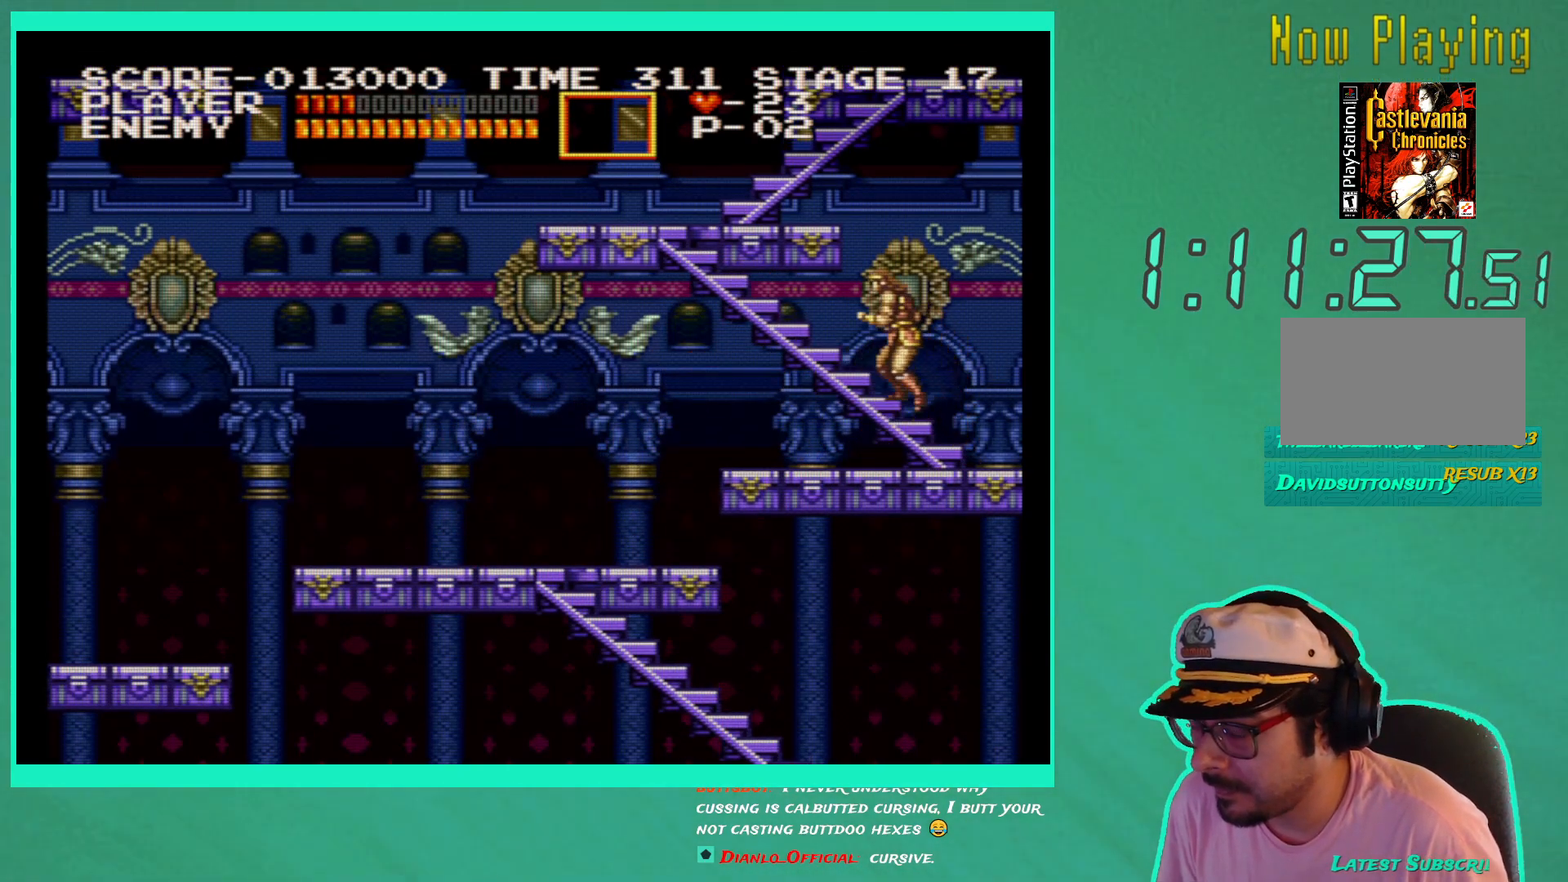
{"buttons": ["DPAD_UP", "DPAD_LEFT"], "left_stick": "down-right", "right_stick": "center", "events": []}
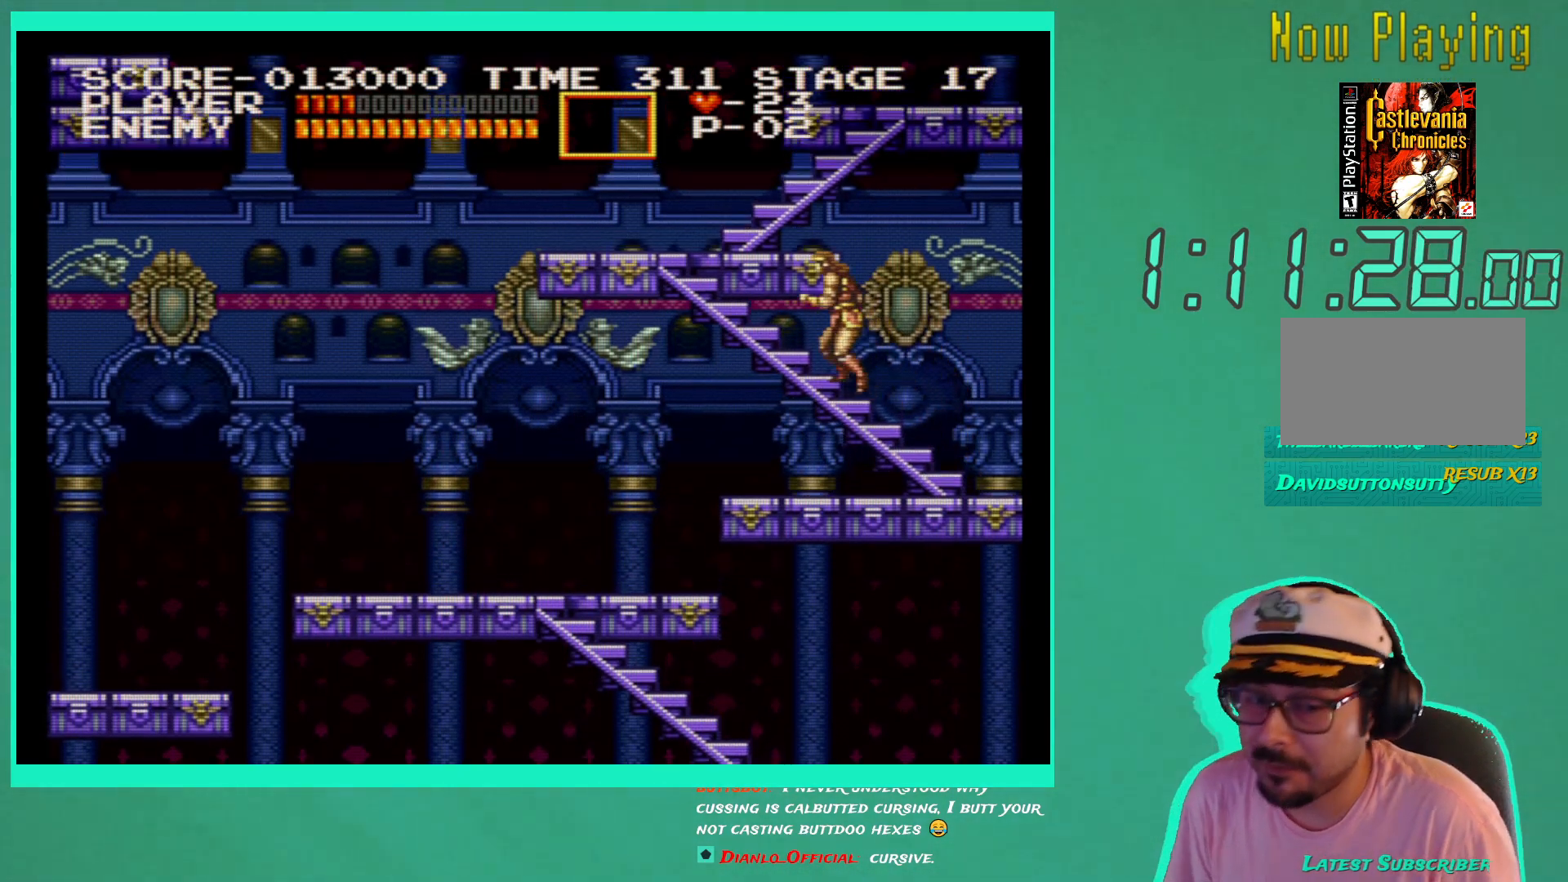
{"buttons": ["DPAD_UP", "DPAD_LEFT"], "left_stick": "down-right", "right_stick": "center", "events": []}
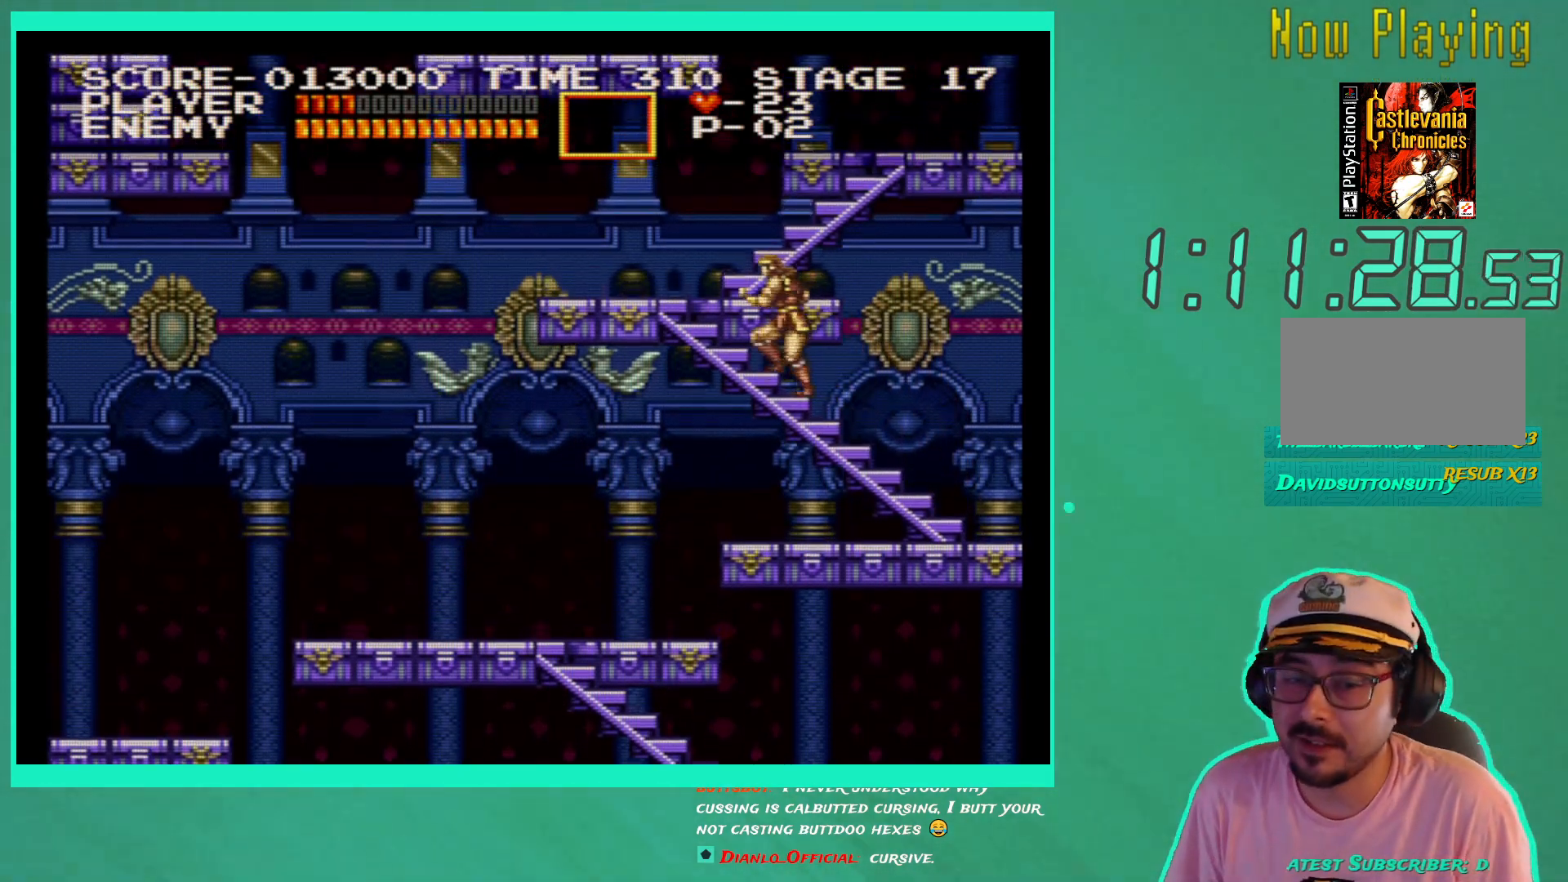
{"buttons": ["DPAD_UP", "DPAD_LEFT"], "left_stick": "down-right", "right_stick": "center", "events": []}
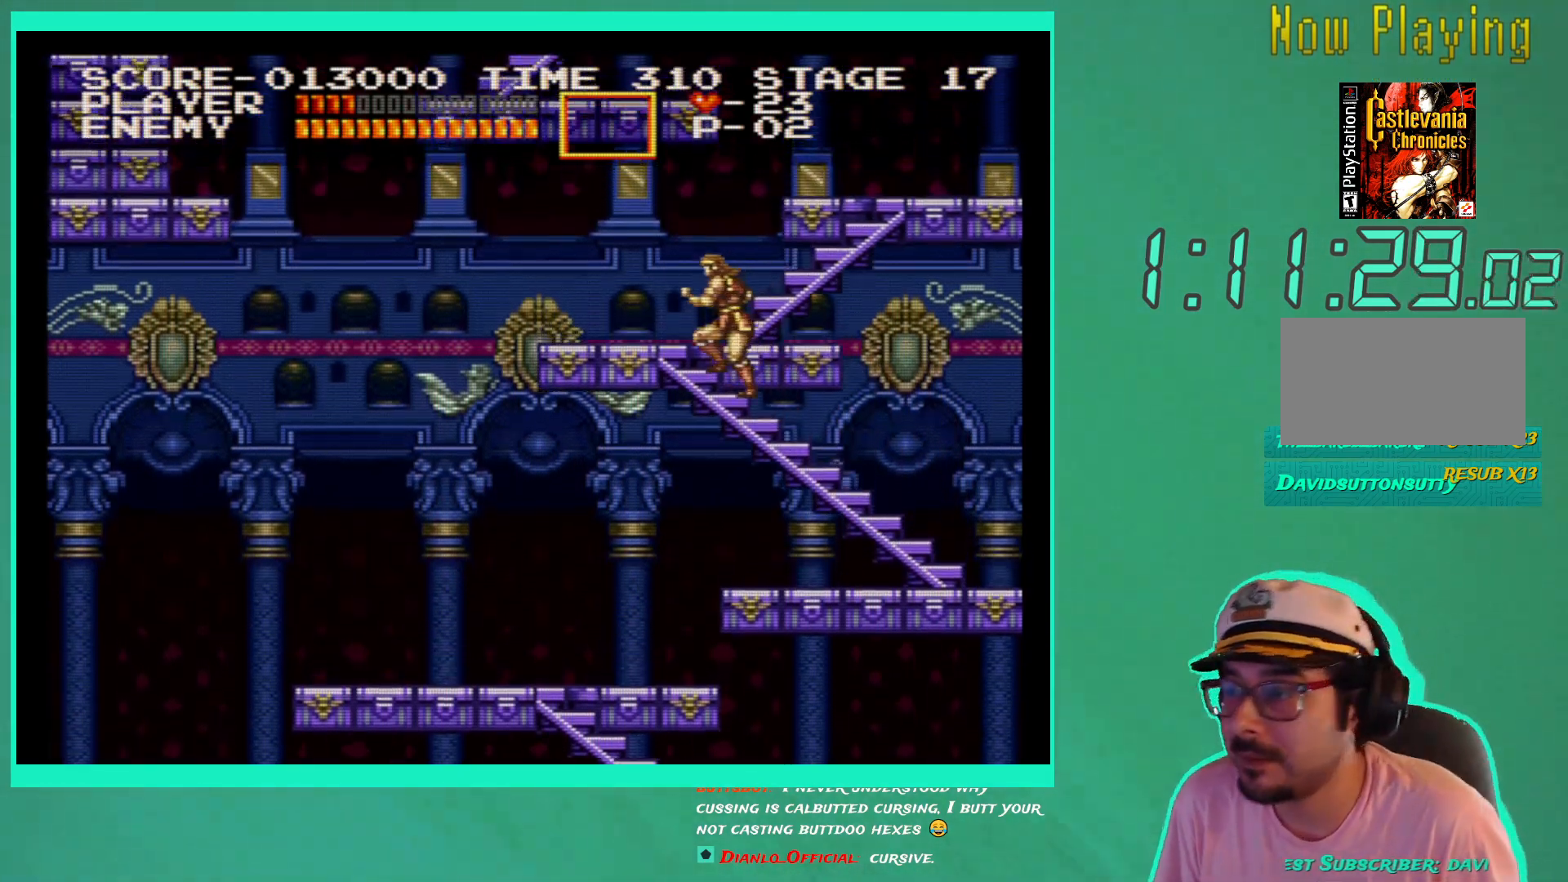
{"buttons": ["DPAD_UP", "DPAD_LEFT"], "left_stick": "down-right", "right_stick": "center", "events": []}
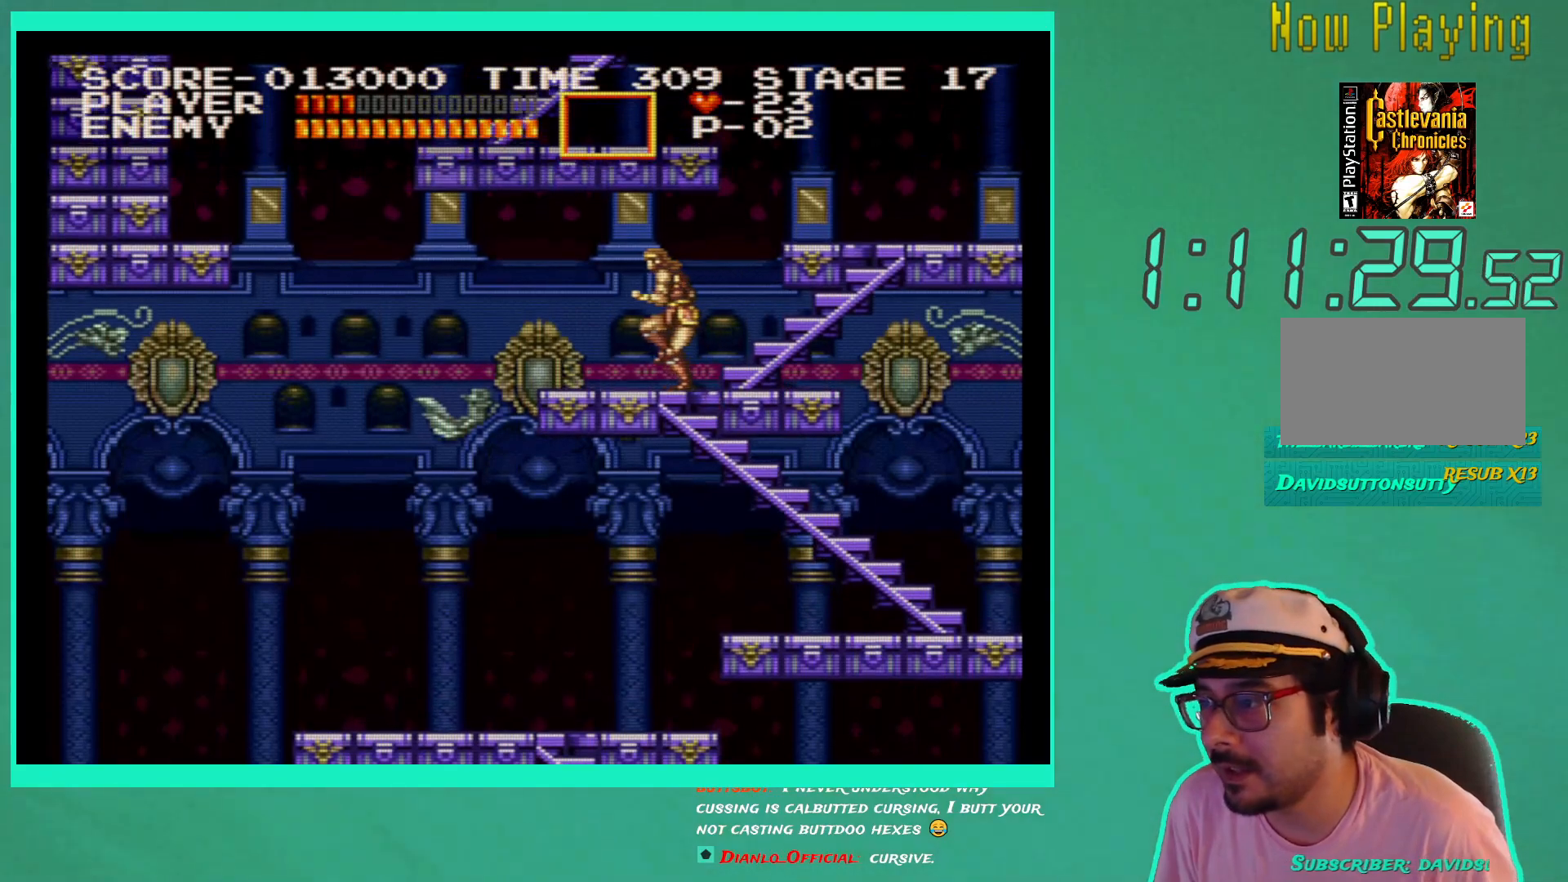
{"buttons": ["DPAD_RIGHT"], "left_stick": "down-right", "right_stick": "center", "events": [[17, "DPAD_LEFT", "up"], [50, "DPAD_RIGHT", "down"], [100, "DPAD_UP", "up"]]}
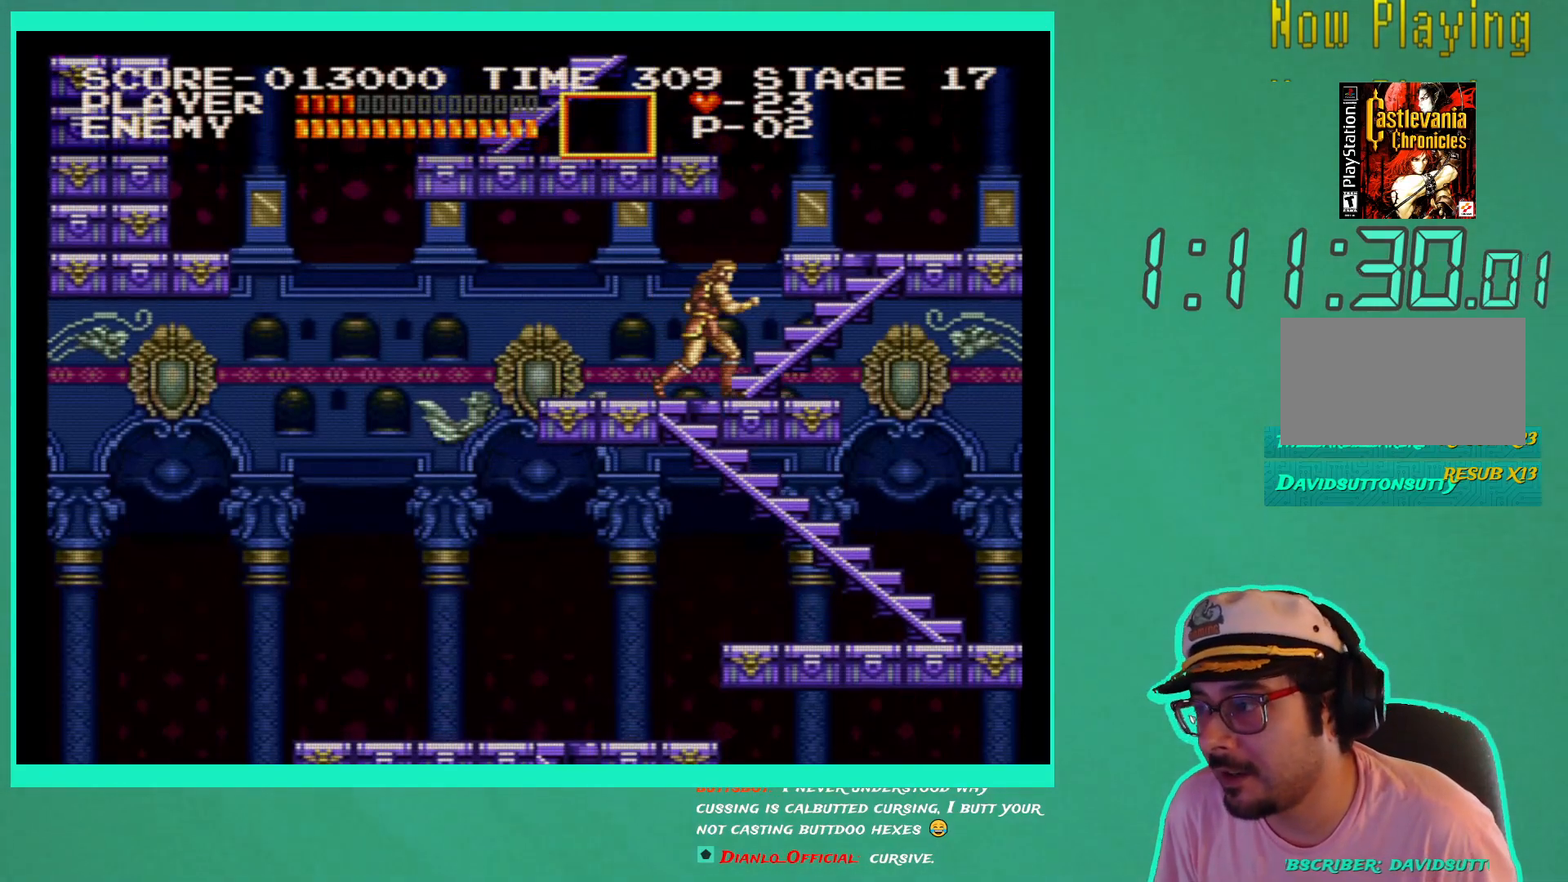
{"buttons": ["DPAD_RIGHT"], "left_stick": "down-right", "right_stick": "center", "events": [[83, "DPAD_RIGHT", "up"], [233, "DPAD_RIGHT", "down"], [367, "A", "down"], [483, "A", "up"]]}
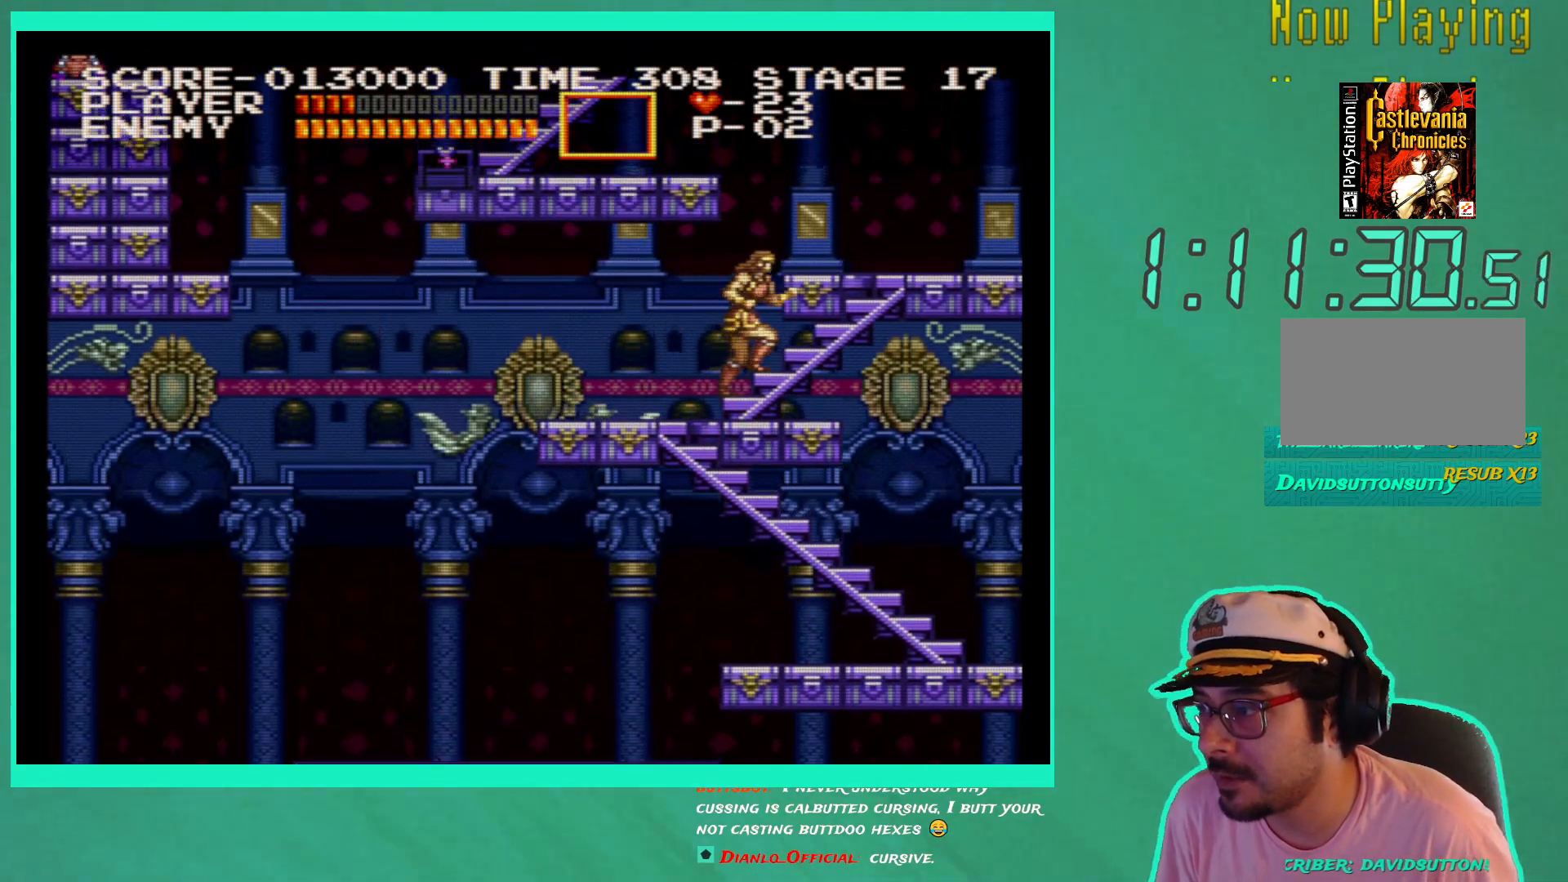
{"buttons": ["DPAD_LEFT"], "left_stick": "down-right", "right_stick": "center", "events": [[300, "DPAD_RIGHT", "up"], [433, "DPAD_LEFT", "down"]]}
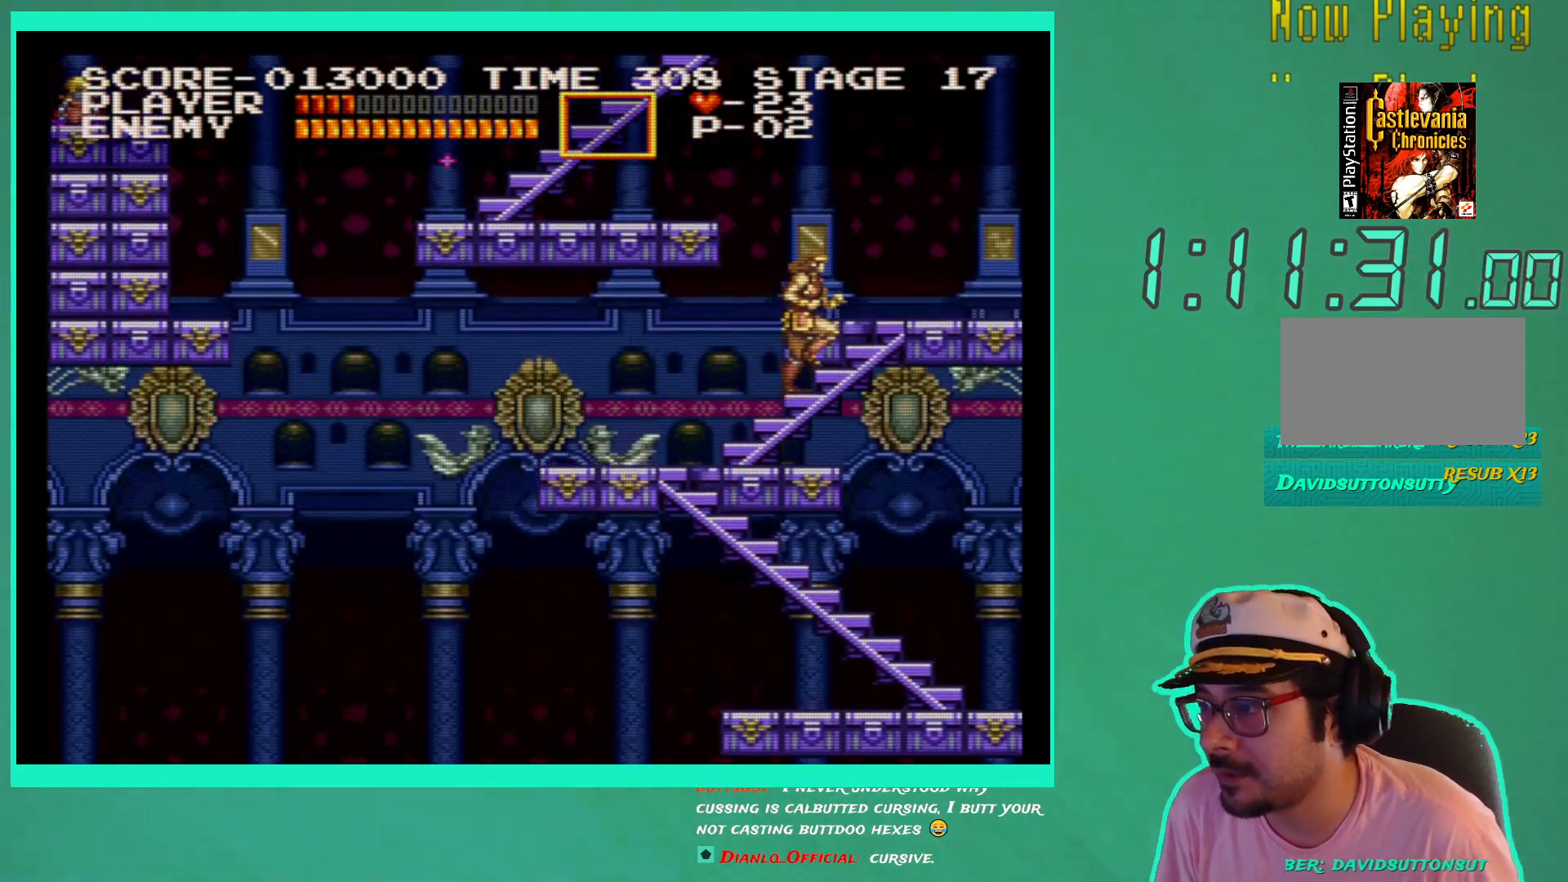
{"buttons": ["DPAD_UP", "DPAD_RIGHT"], "left_stick": "down-right", "right_stick": "center", "events": [[50, "DPAD_LEFT", "up"], [167, "DPAD_UP", "down"], [500, "DPAD_RIGHT", "down"]]}
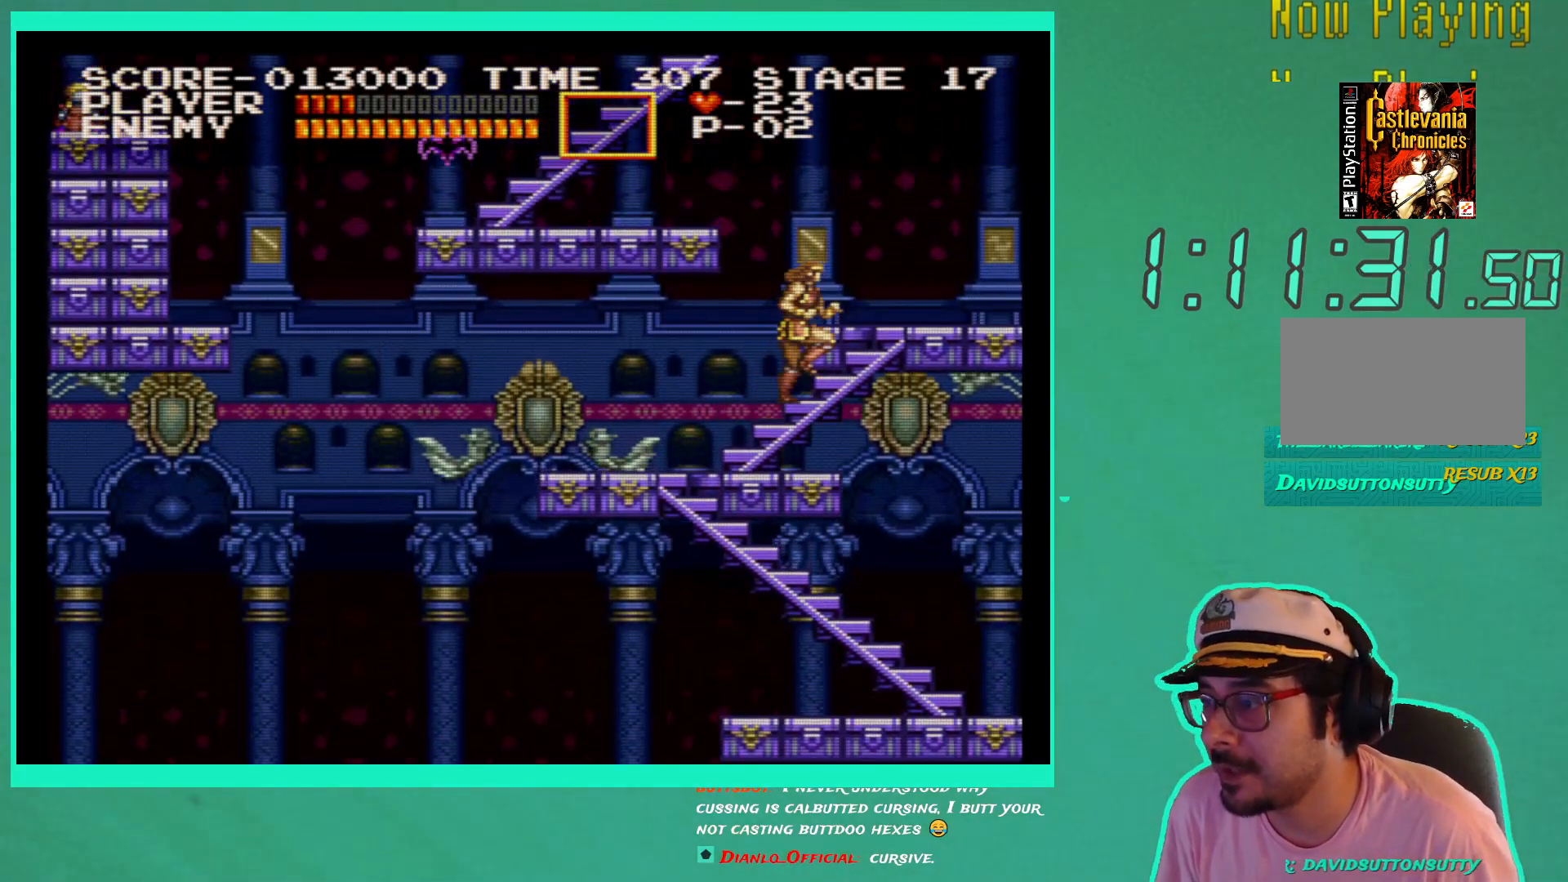
{"buttons": ["DPAD_UP"], "left_stick": "down-right", "right_stick": "center", "events": [[417, "DPAD_RIGHT", "up"]]}
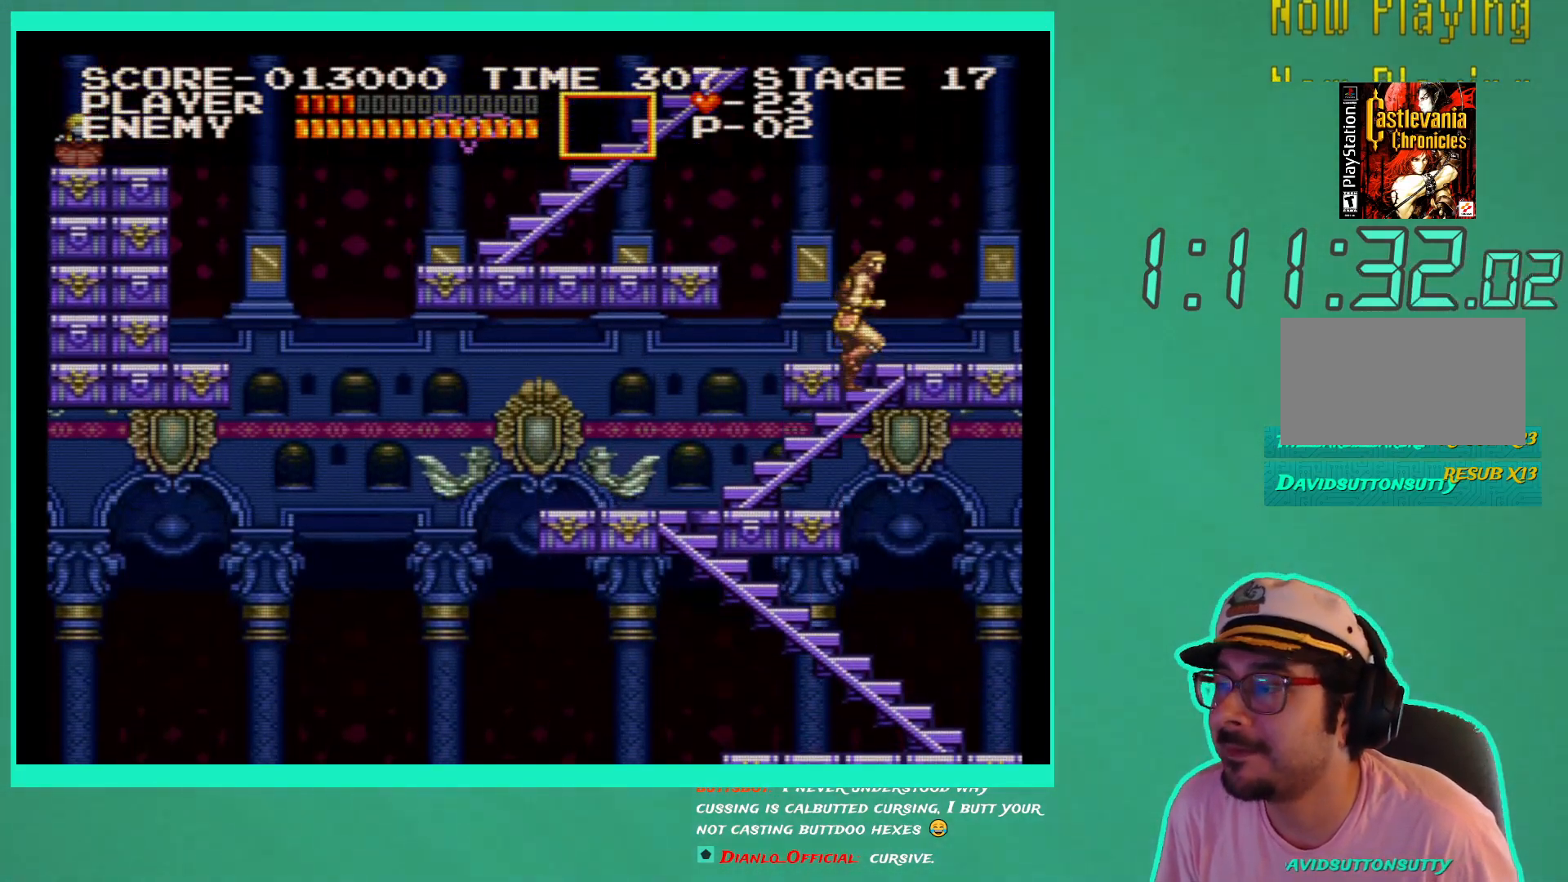
{"buttons": ["DPAD_UP"], "left_stick": "down-right", "right_stick": "center", "events": []}
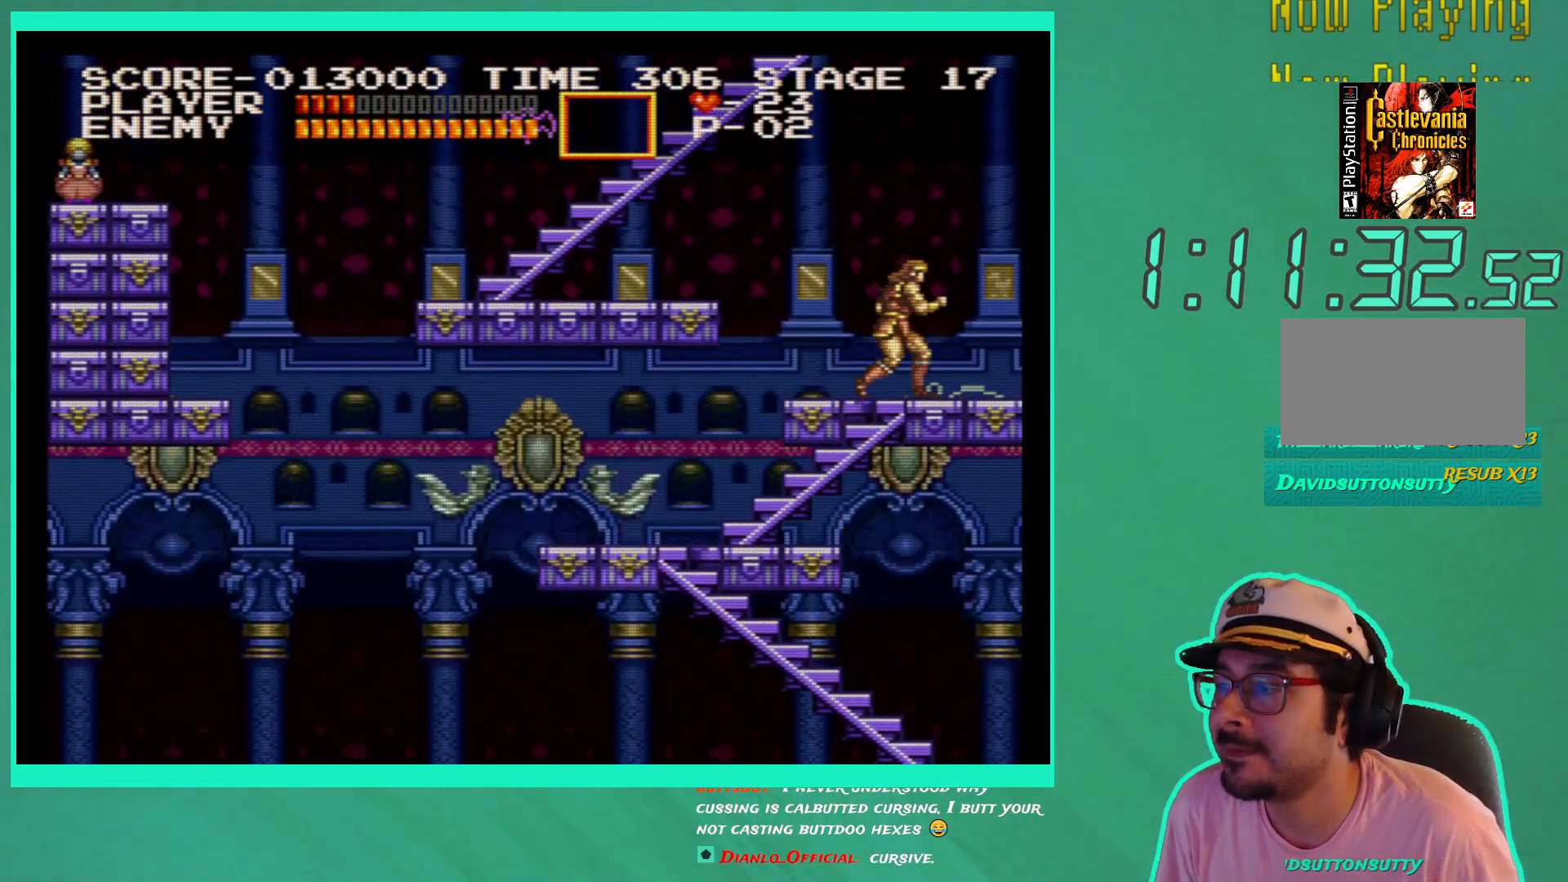
{"buttons": [], "left_stick": "down-right", "right_stick": "center", "events": [[50, "DPAD_LEFT", "down"], [150, "DPAD_UP", "up"], [383, "DPAD_LEFT", "up"]]}
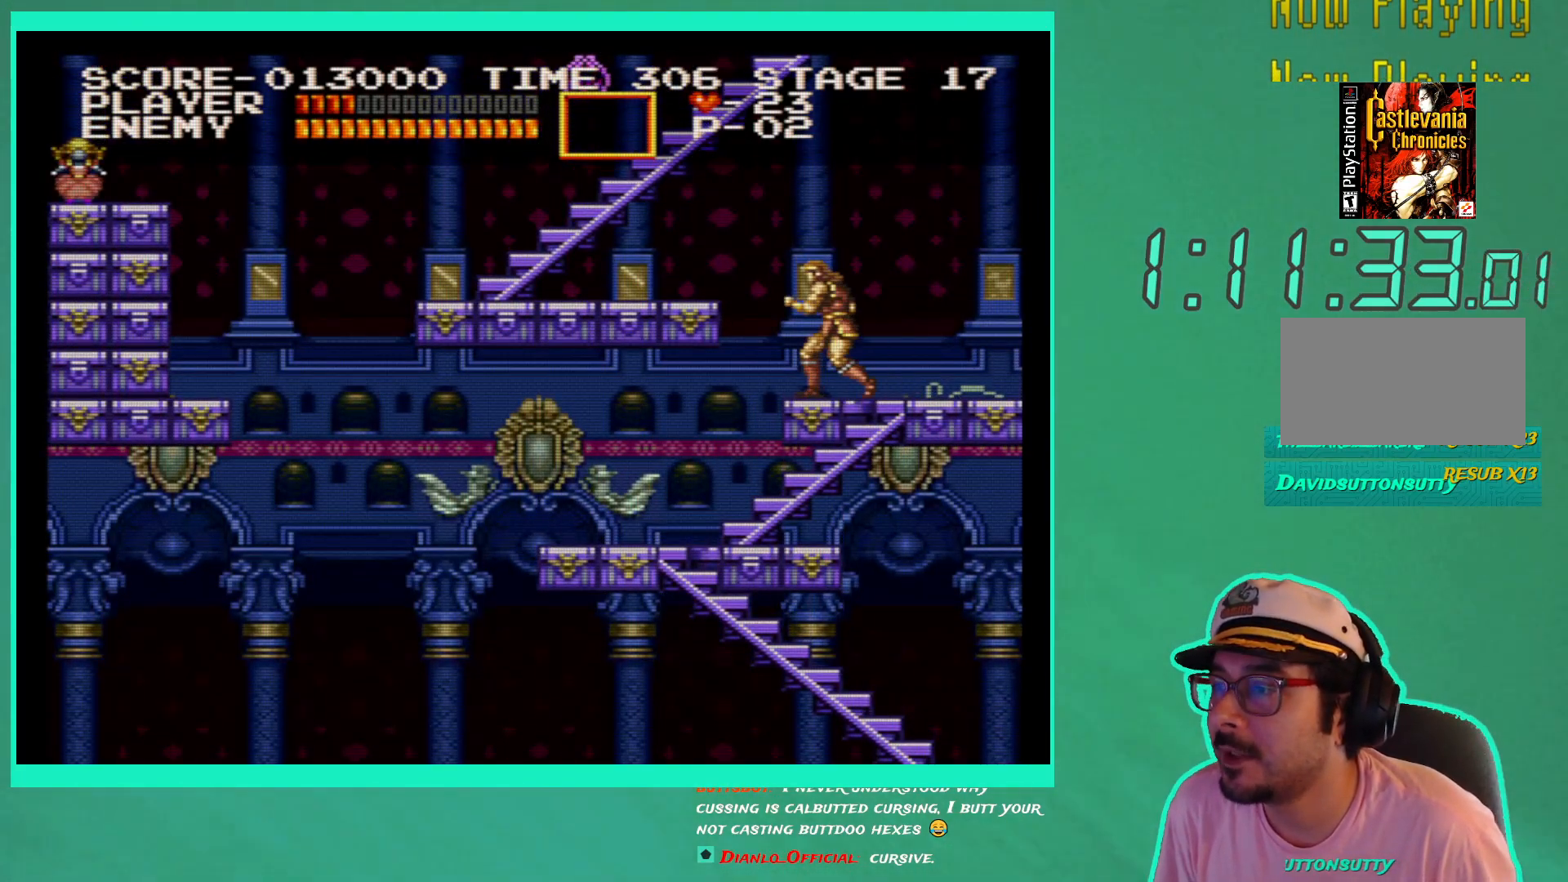
{"buttons": ["X", "DPAD_LEFT"], "left_stick": "down-right", "right_stick": "center", "events": [[117, "DPAD_LEFT", "down"], [283, "A", "down"], [383, "A", "up"], [467, "X", "down"]]}
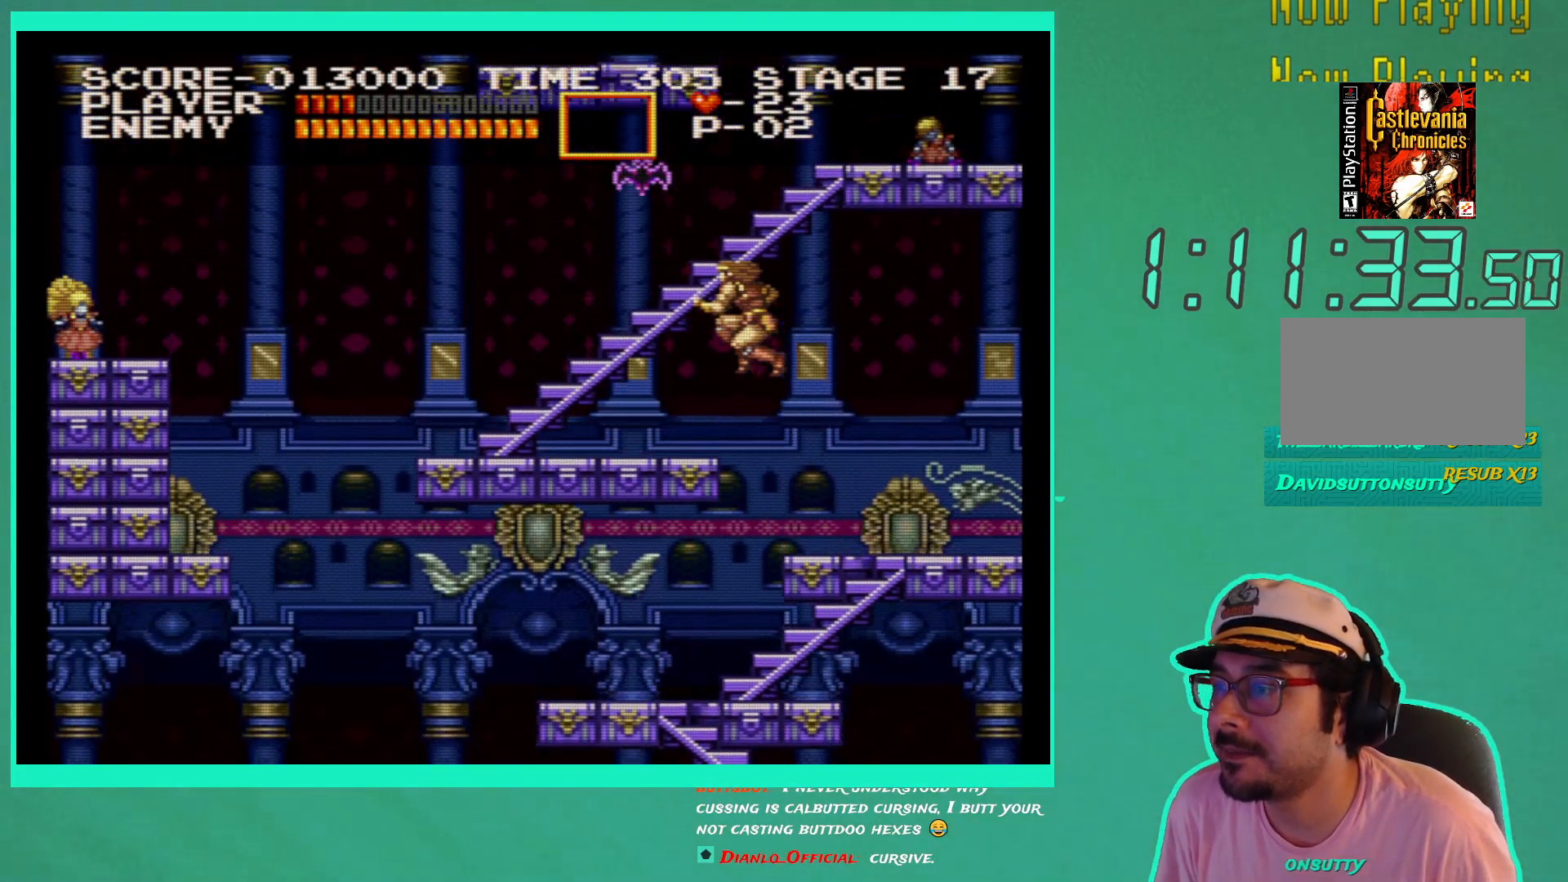
{"buttons": ["DPAD_LEFT"], "left_stick": "down-right", "right_stick": "center", "events": [[67, "X", "up"], [117, "X", "down"], [233, "X", "up"]]}
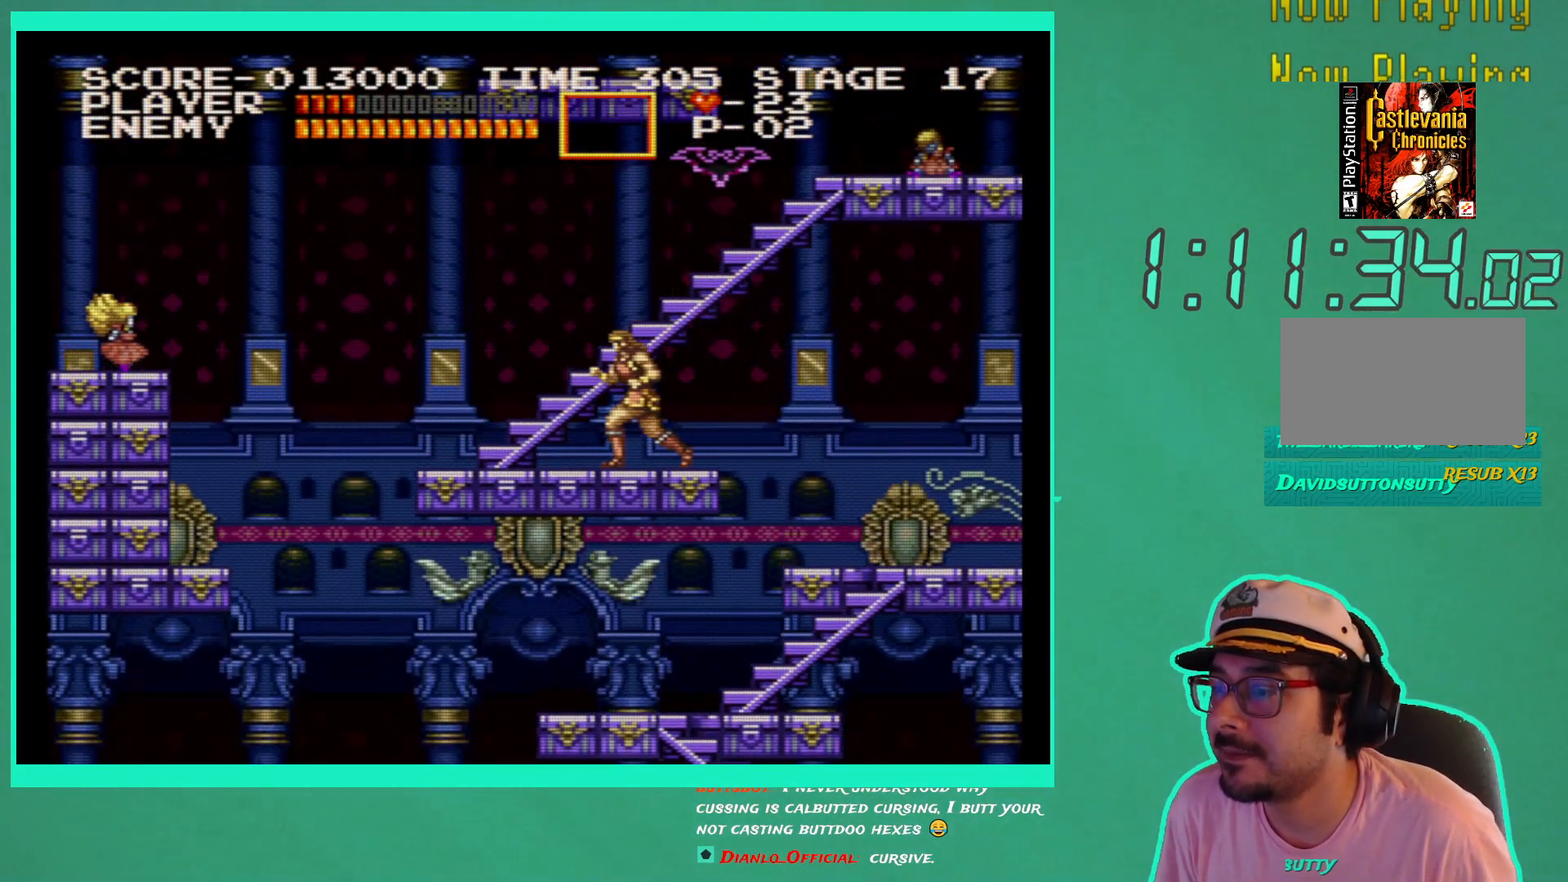
{"buttons": [], "left_stick": "down-right", "right_stick": "center", "events": [[383, "X", "down"], [483, "DPAD_LEFT", "up"], [483, "X", "up"]]}
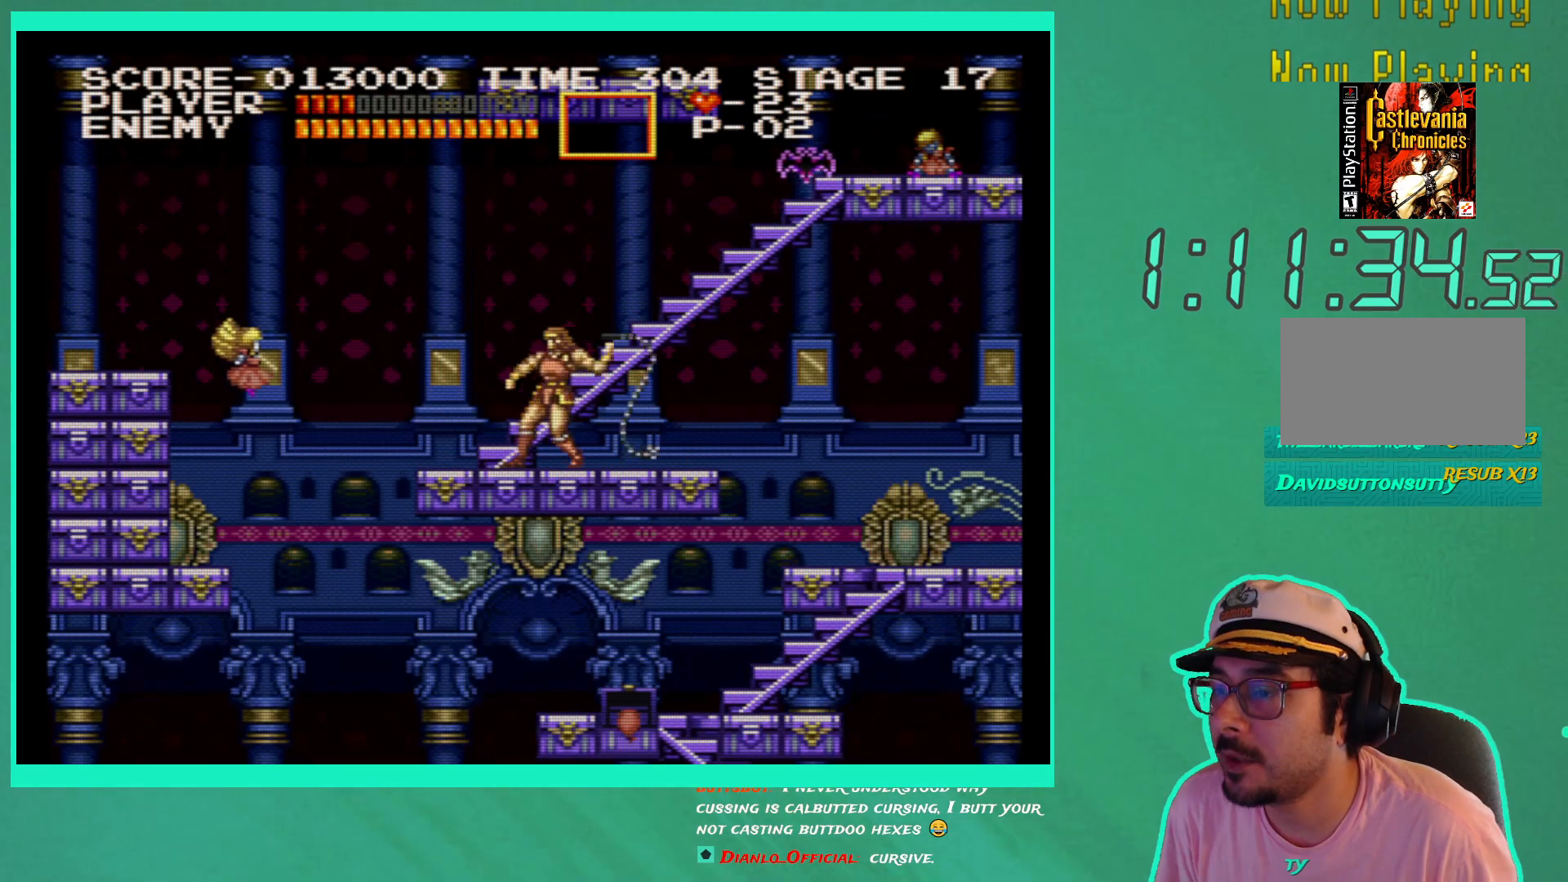
{"buttons": ["DPAD_LEFT"], "left_stick": "down-right", "right_stick": "center", "events": [[33, "X", "down"], [150, "X", "up"], [200, "DPAD_LEFT", "down"]]}
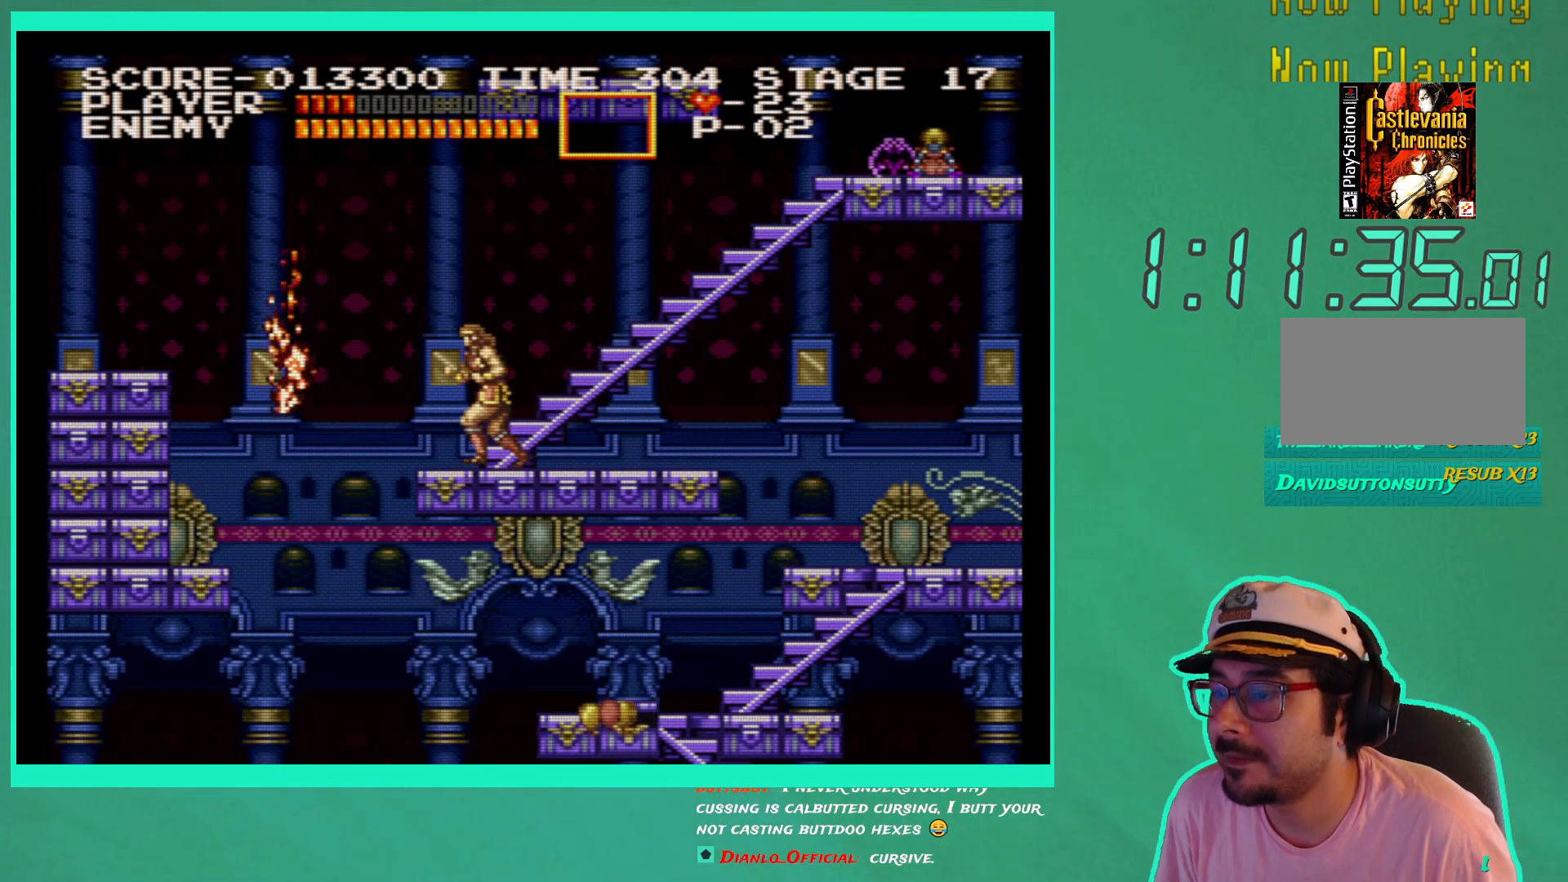
{"buttons": [], "left_stick": "down-right", "right_stick": "center", "events": [[83, "DPAD_LEFT", "up"], [183, "DPAD_RIGHT", "down"], [283, "DPAD_RIGHT", "up"]]}
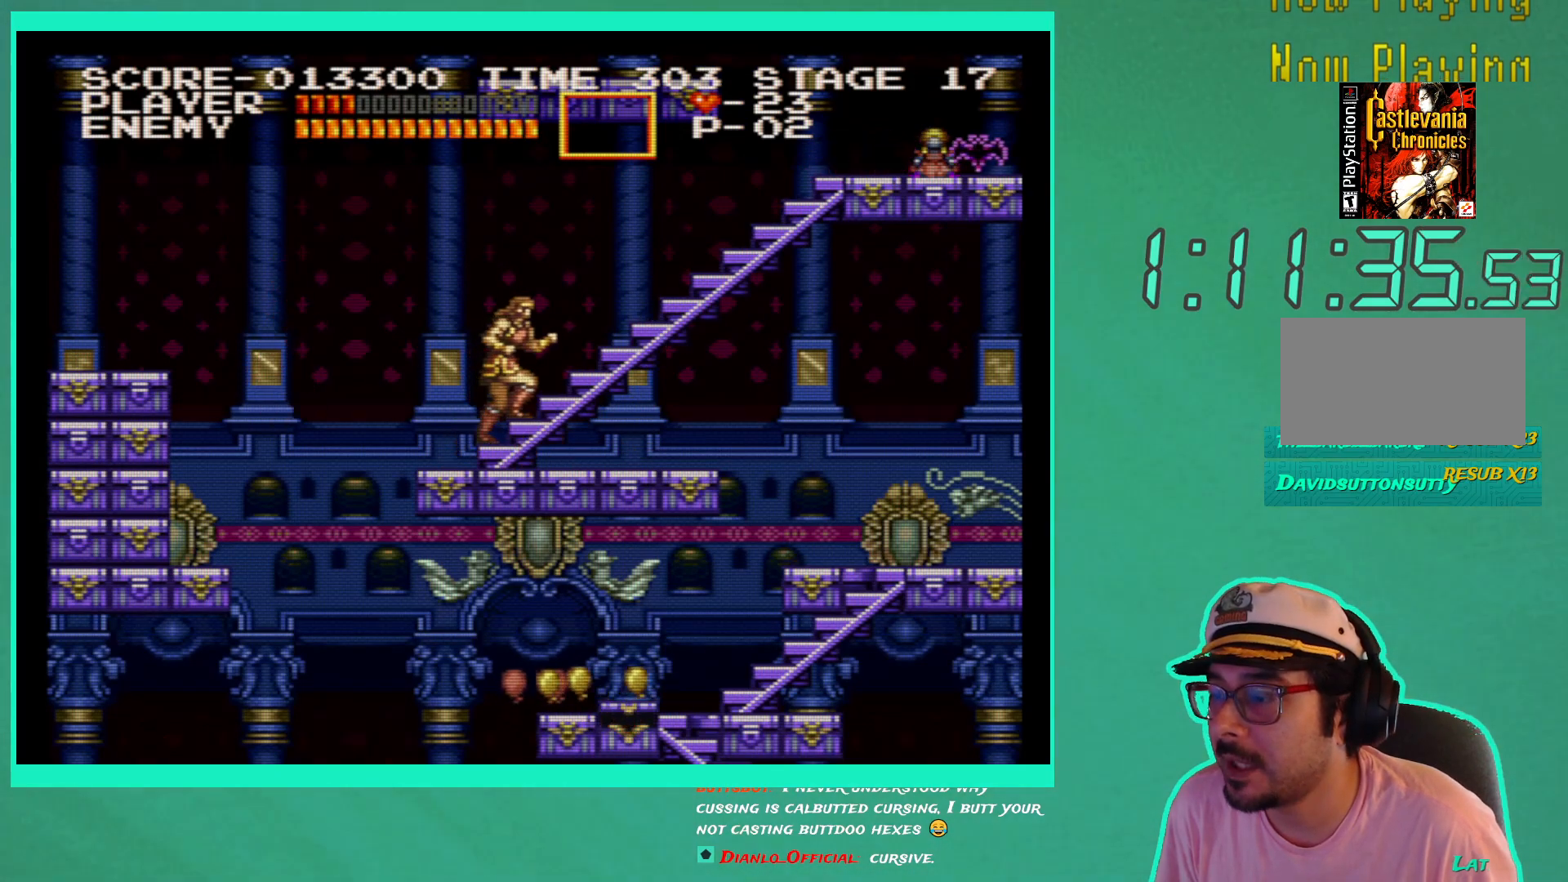
{"buttons": ["DPAD_LEFT"], "left_stick": "down-right", "right_stick": "center", "events": [[317, "DPAD_LEFT", "down"]]}
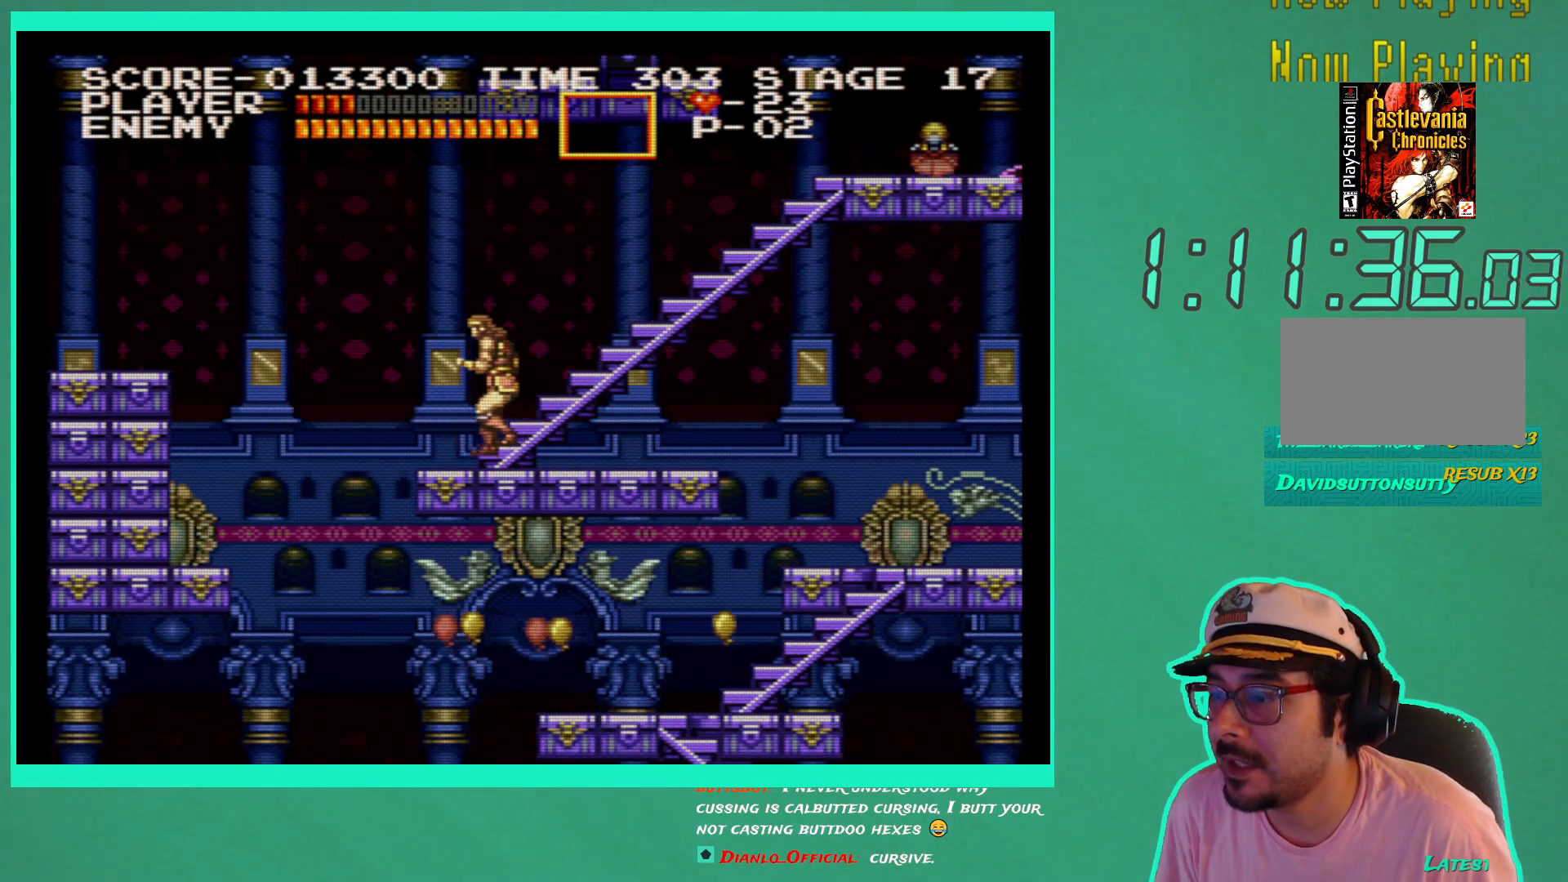
{"buttons": [], "left_stick": "down-right", "right_stick": "center", "events": [[150, "DPAD_LEFT", "up"], [317, "DPAD_RIGHT", "down"], [367, "DPAD_RIGHT", "up"]]}
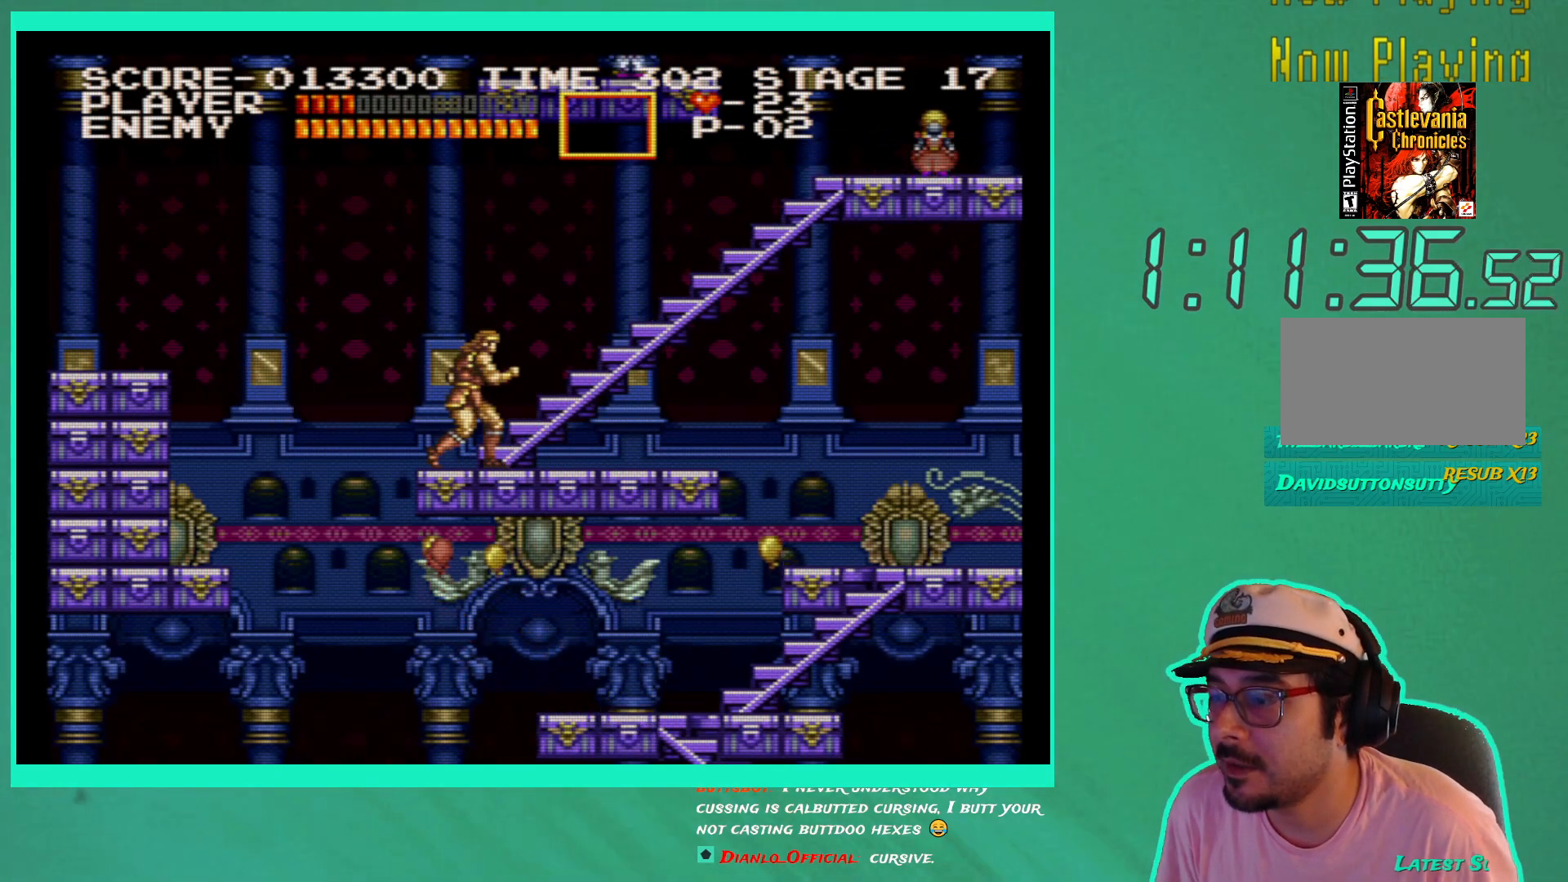
{"buttons": [], "left_stick": "down-right", "right_stick": "center", "events": [[33, "DPAD_RIGHT", "down"], [67, "A", "down"], [167, "A", "up"], [367, "DPAD_RIGHT", "up"]]}
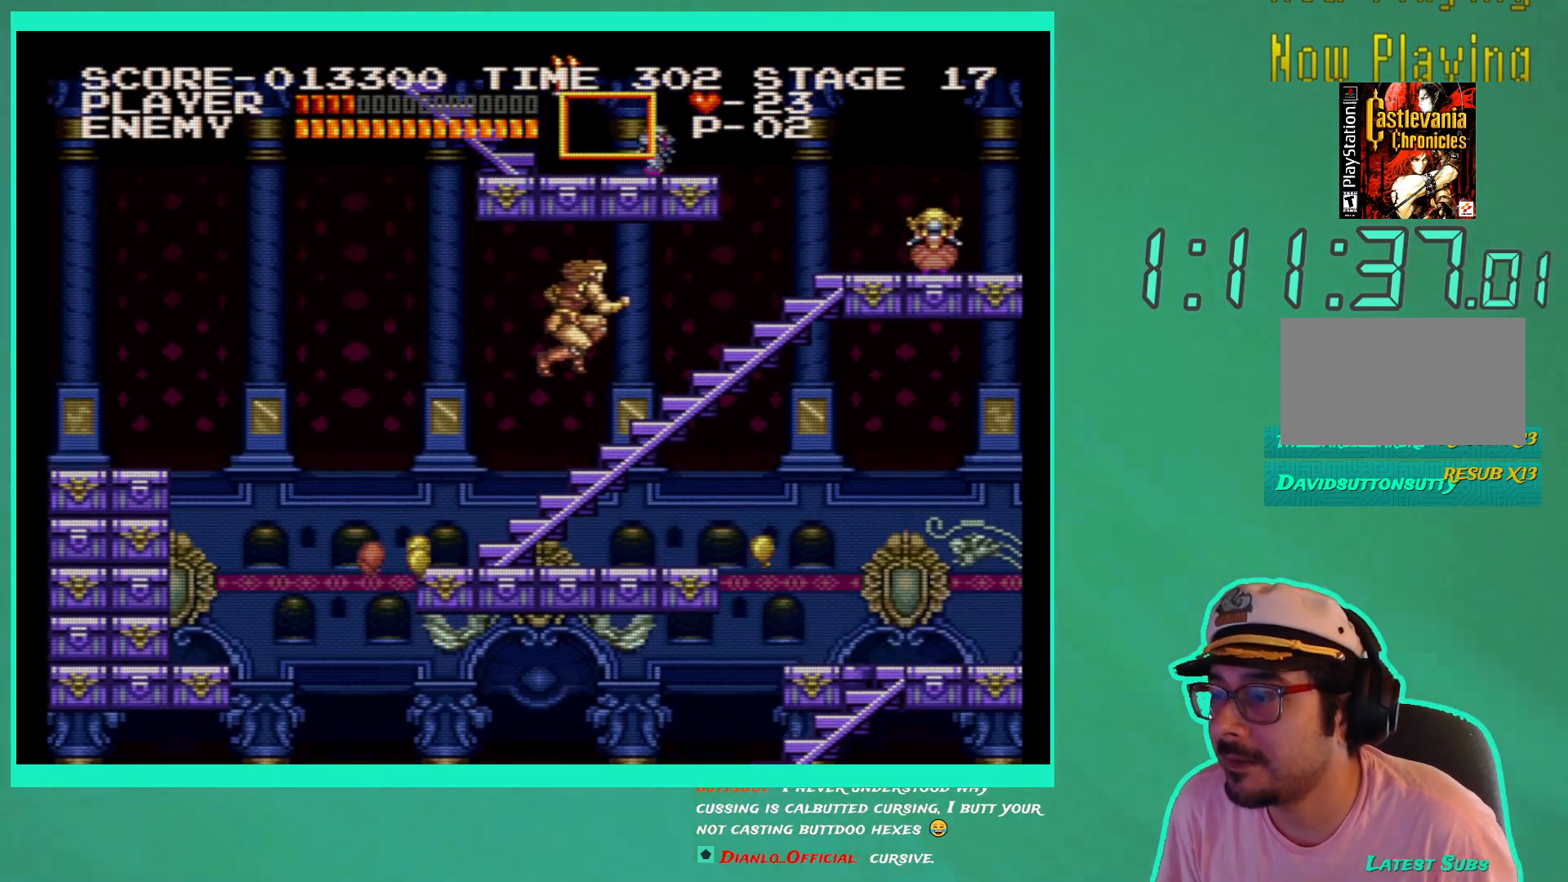
{"buttons": ["DPAD_LEFT"], "left_stick": "down-right", "right_stick": "center", "events": [[183, "DPAD_LEFT", "down"]]}
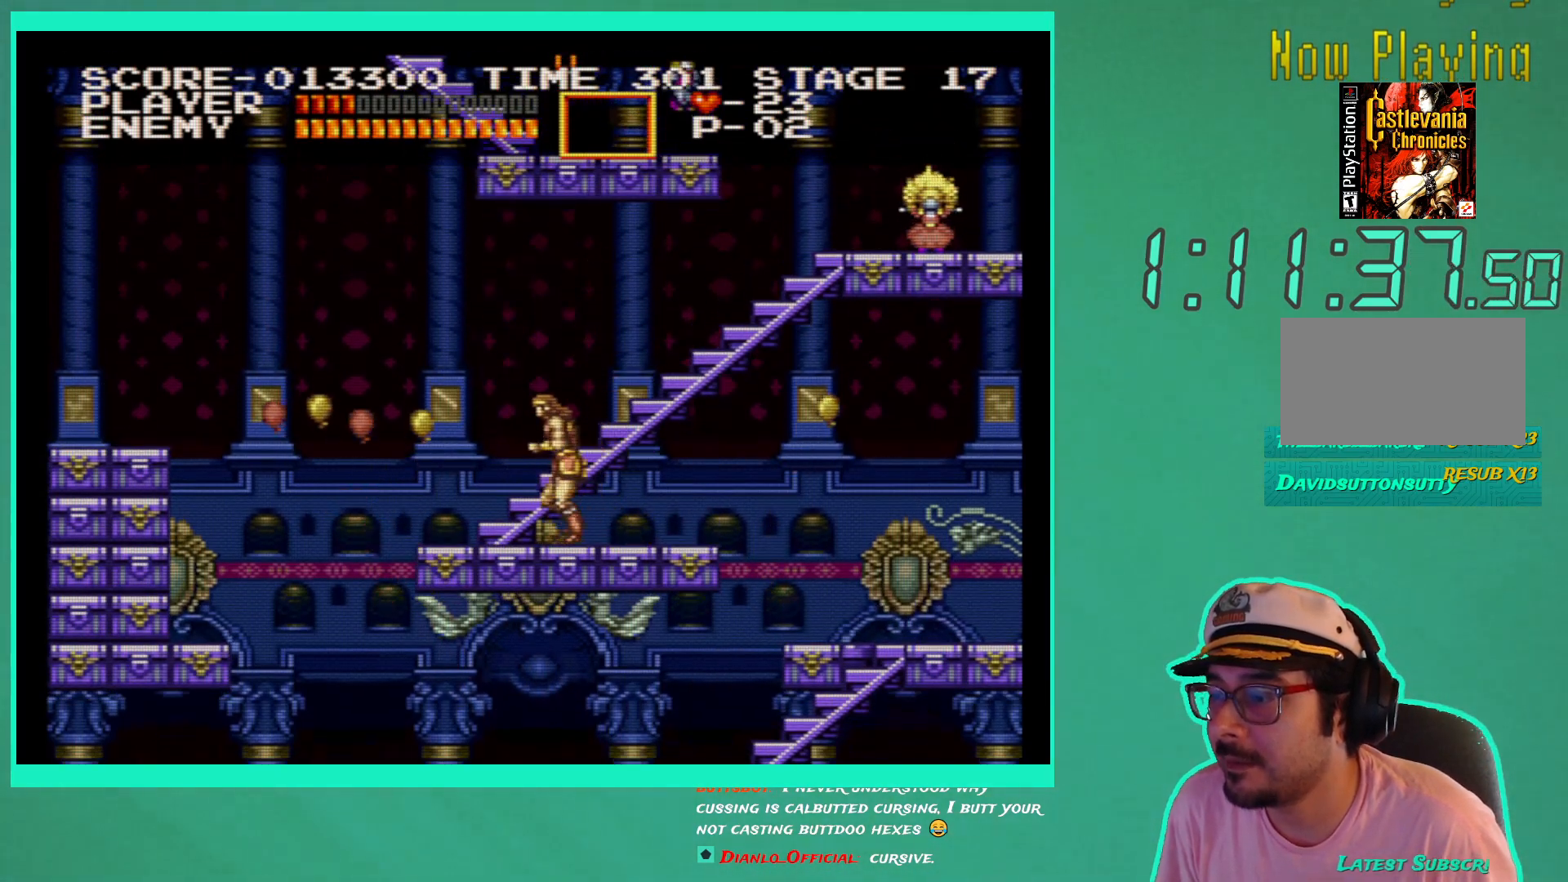
{"buttons": [], "left_stick": "down-right", "right_stick": "center", "events": [[267, "DPAD_LEFT", "up"]]}
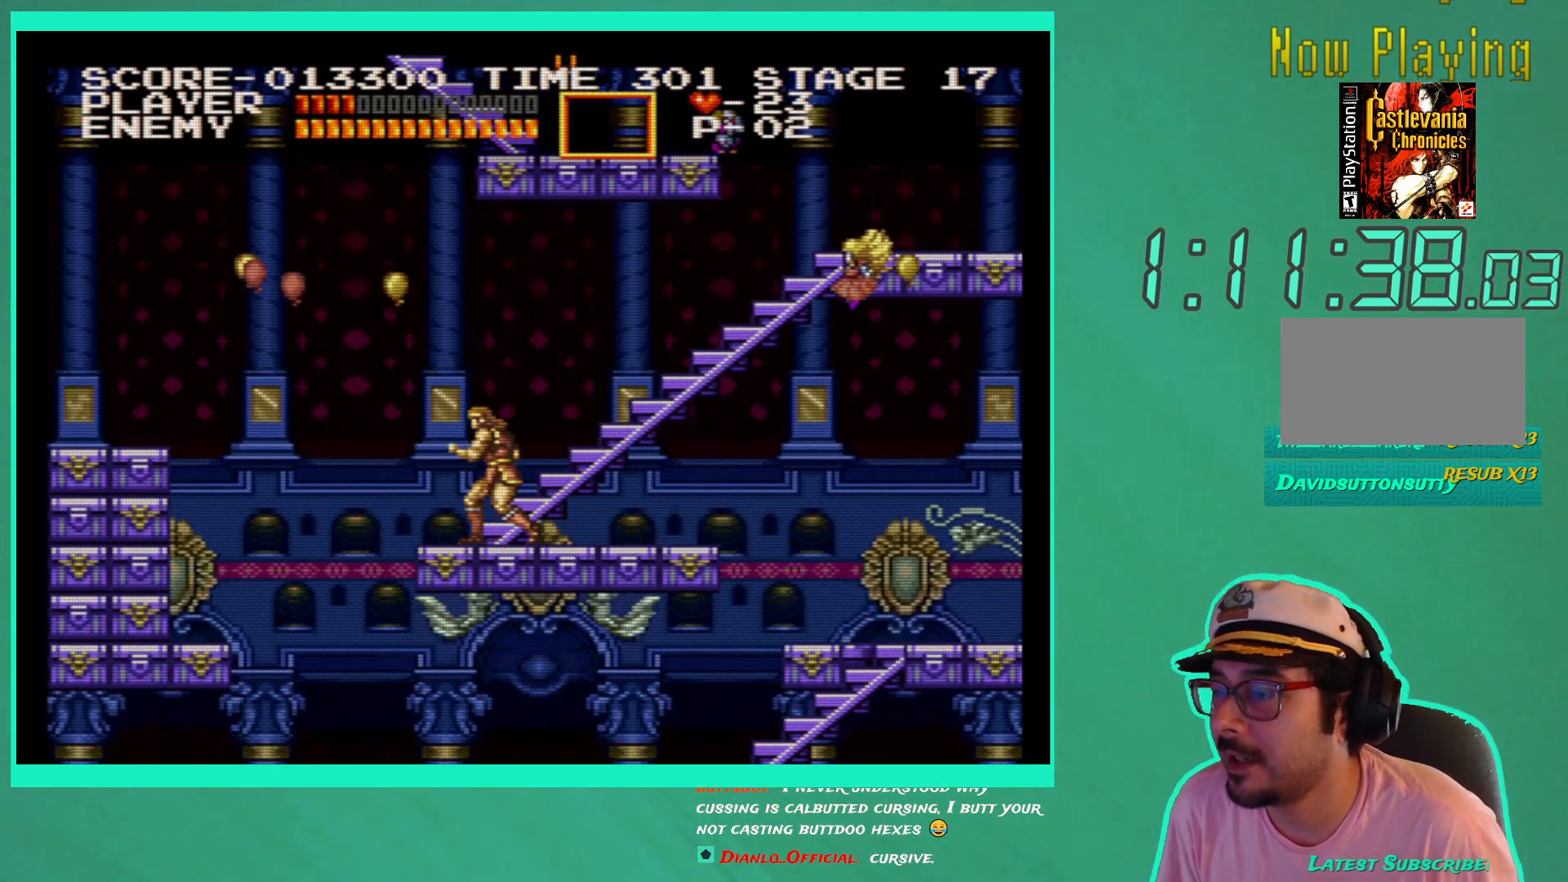
{"buttons": [], "left_stick": "down-right", "right_stick": "center", "events": [[50, "DPAD_RIGHT", "down"], [150, "DPAD_RIGHT", "up"]]}
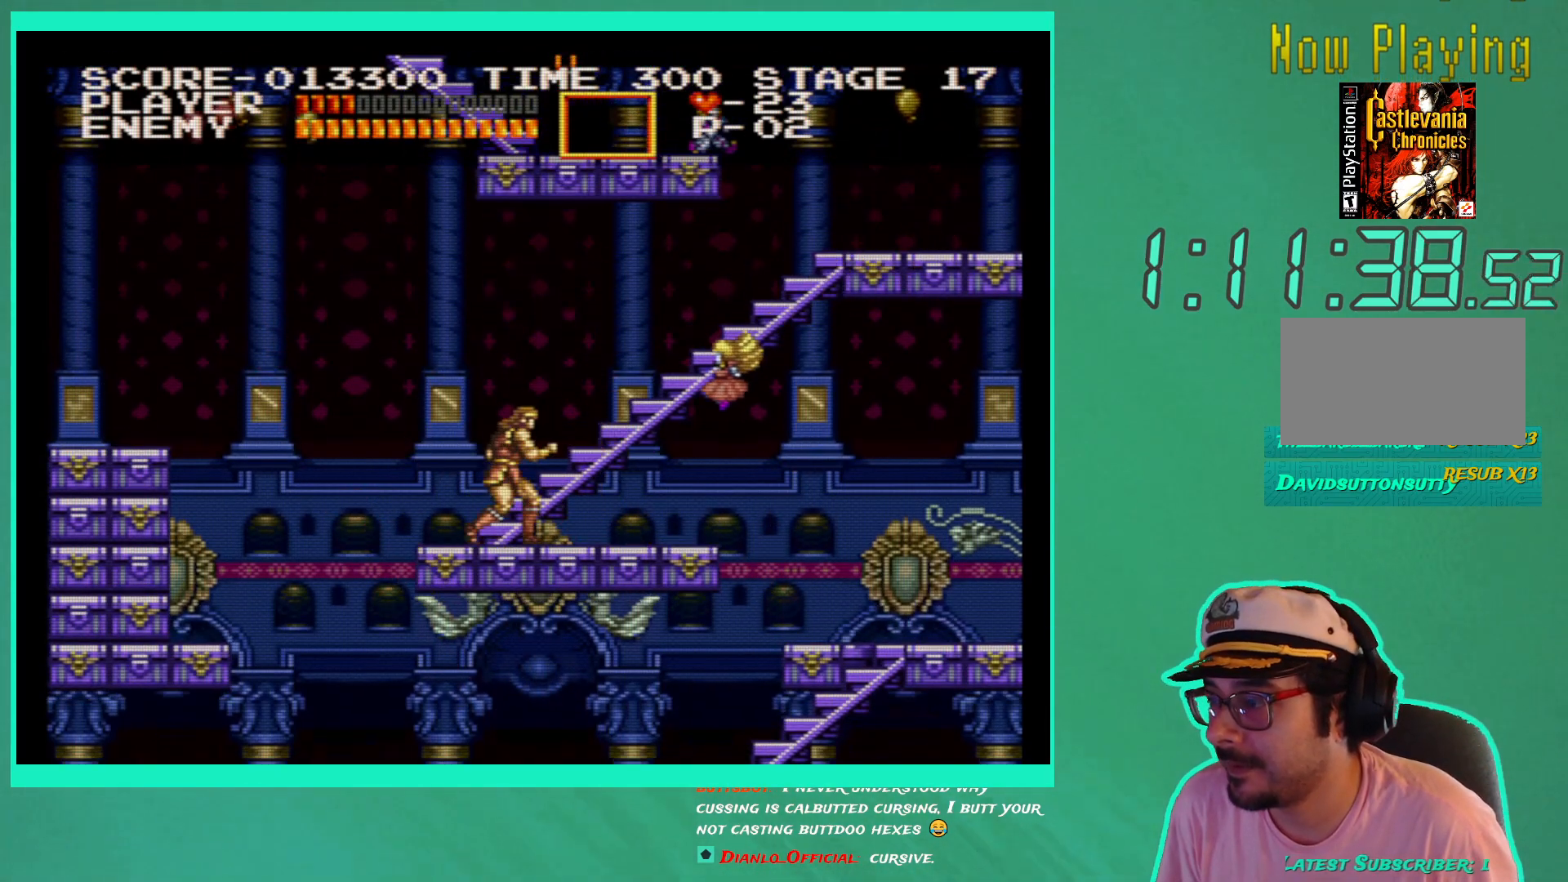
{"buttons": [], "left_stick": "down-right", "right_stick": "center", "events": [[83, "X", "down"], [150, "X", "up"]]}
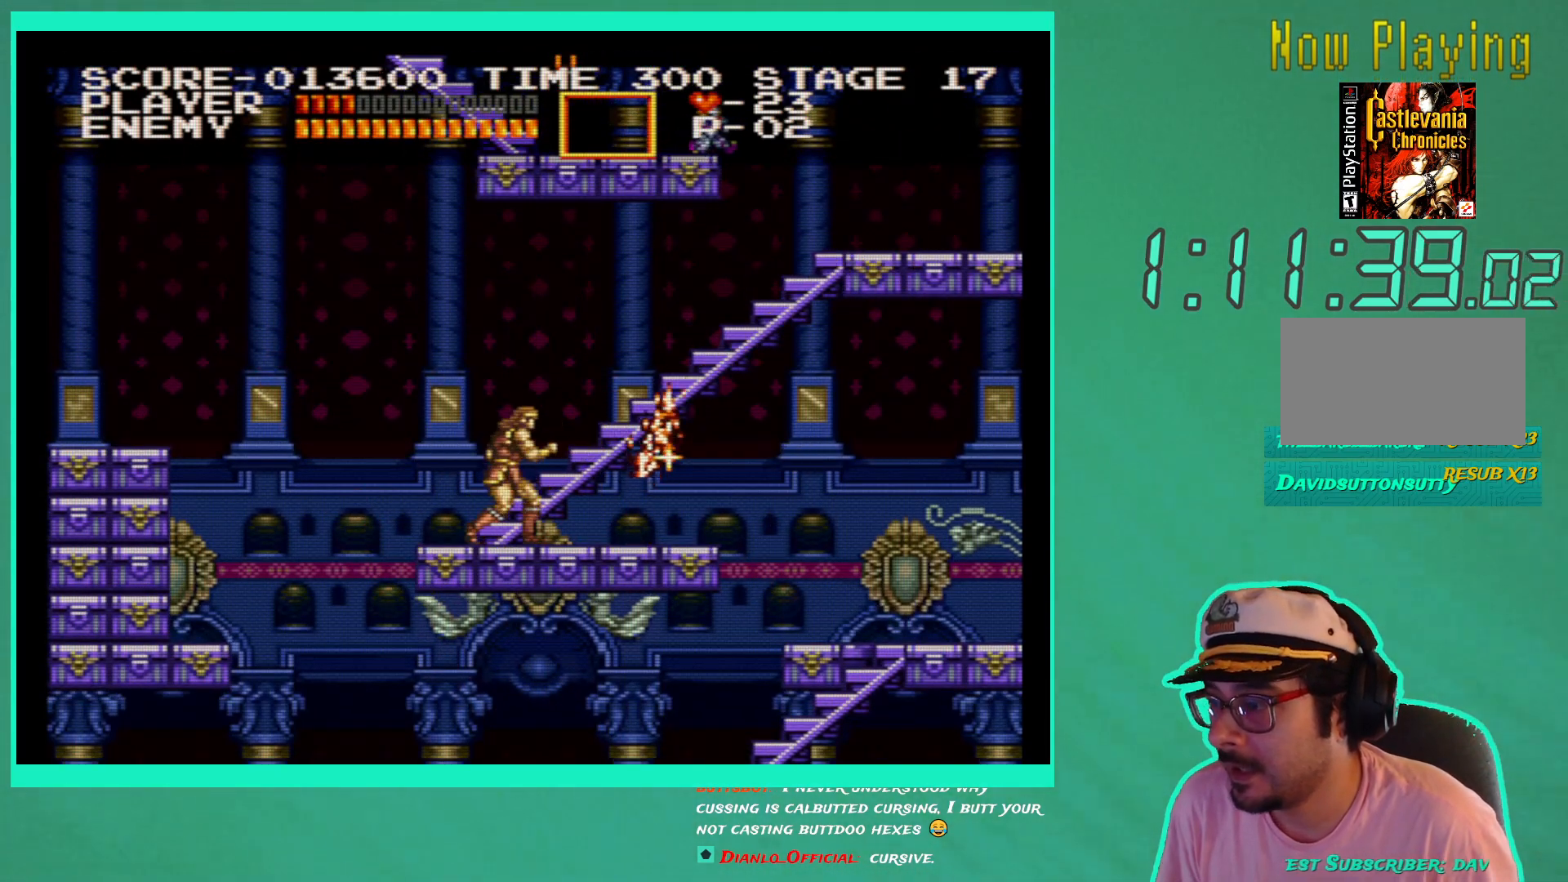
{"buttons": ["DPAD_UP", "DPAD_RIGHT"], "left_stick": "down-right", "right_stick": "center", "events": [[33, "DPAD_LEFT", "down"], [33, "DPAD_UP", "down"], [67, "DPAD_UP", "up"], [100, "DPAD_UP", "down"], [183, "DPAD_LEFT", "up"], [217, "DPAD_RIGHT", "down"]]}
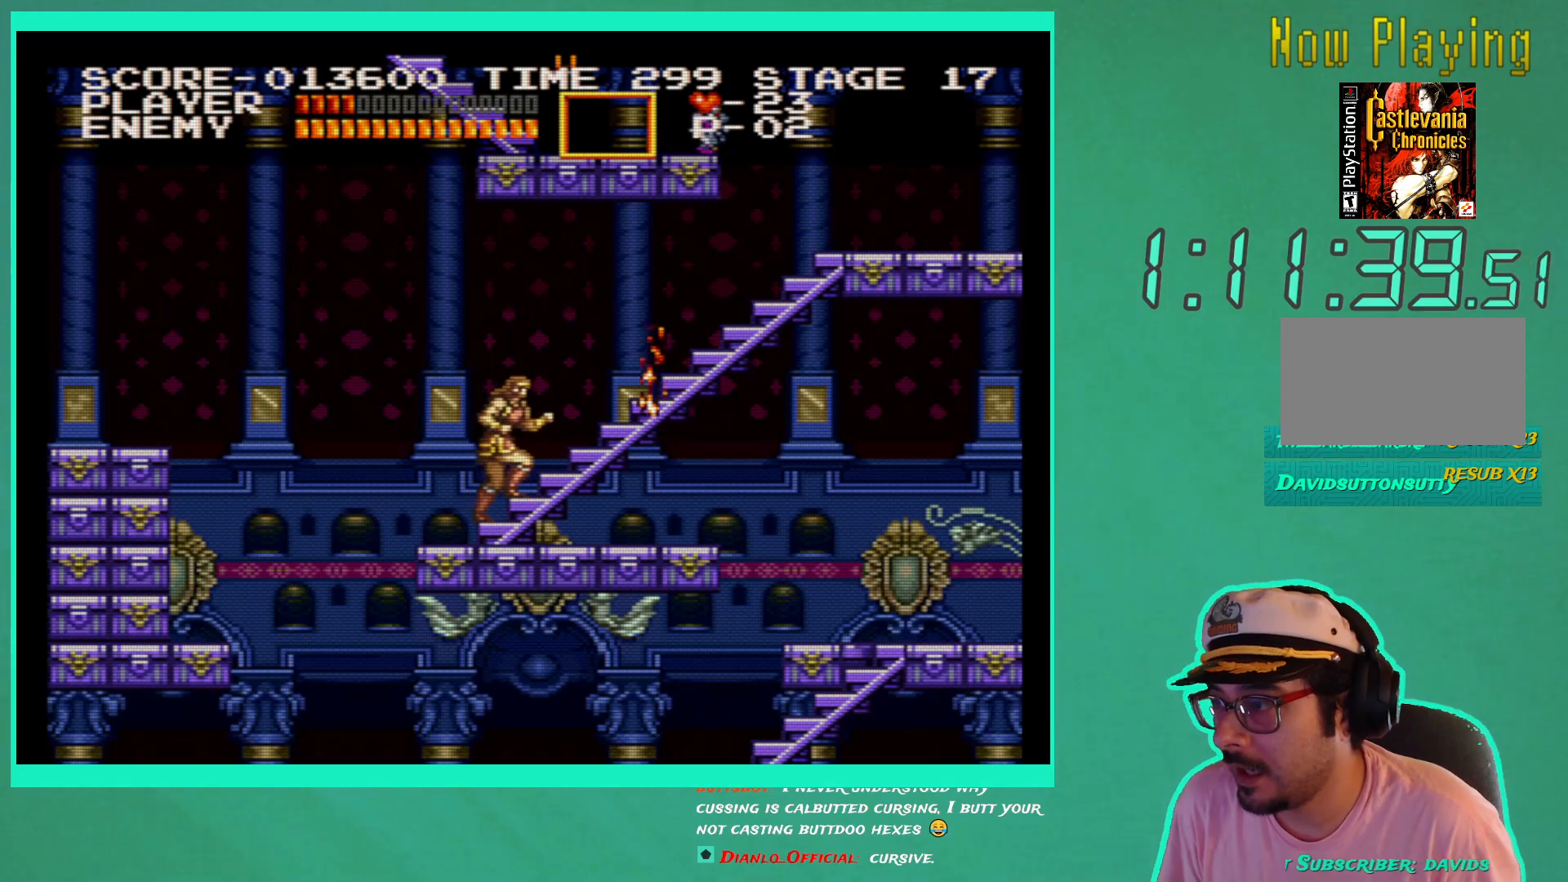
{"buttons": ["DPAD_UP", "DPAD_RIGHT"], "left_stick": "down-right", "right_stick": "center", "events": []}
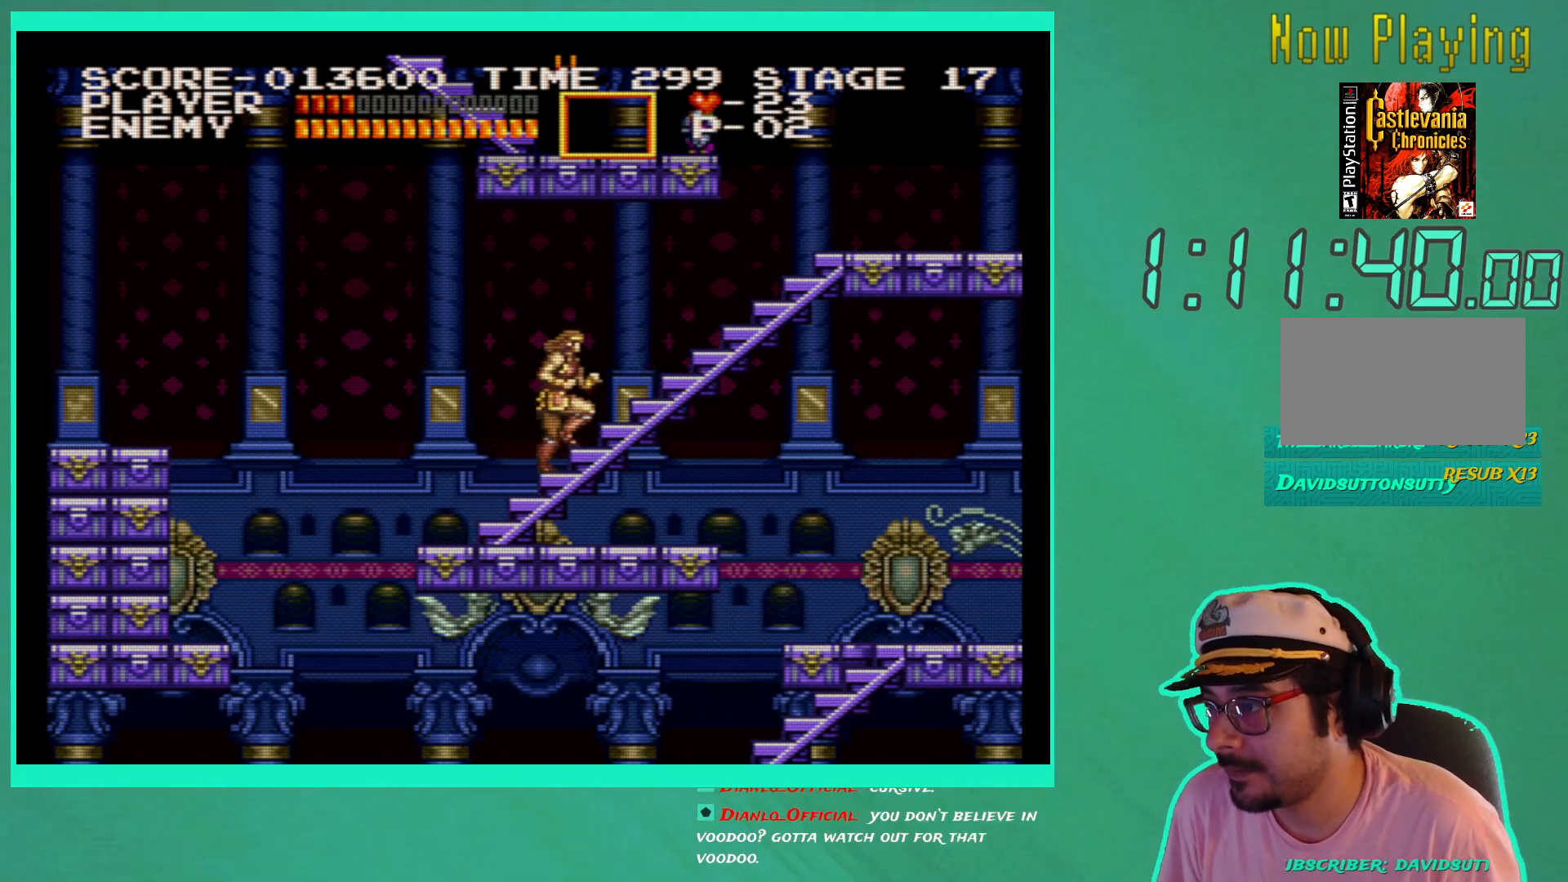
{"buttons": ["DPAD_UP", "DPAD_RIGHT"], "left_stick": "down-right", "right_stick": "center", "events": [[300, "DPAD_RIGHT", "up"], [367, "DPAD_UP", "up"], [483, "DPAD_UP", "down"], [500, "DPAD_RIGHT", "down"]]}
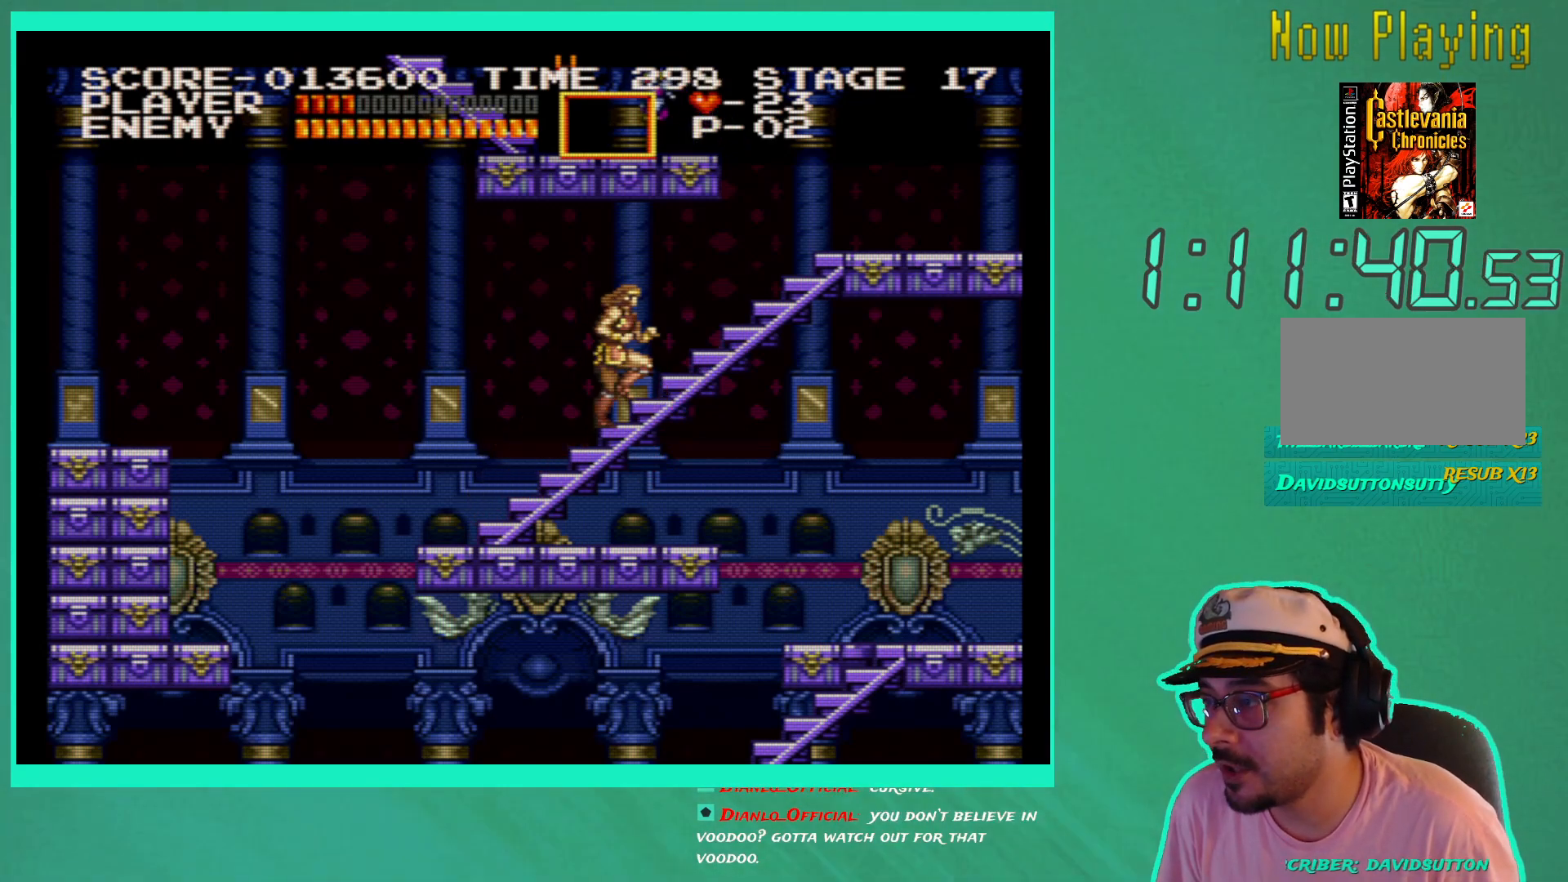
{"buttons": ["DPAD_UP", "DPAD_RIGHT"], "left_stick": "down-right", "right_stick": "center", "events": []}
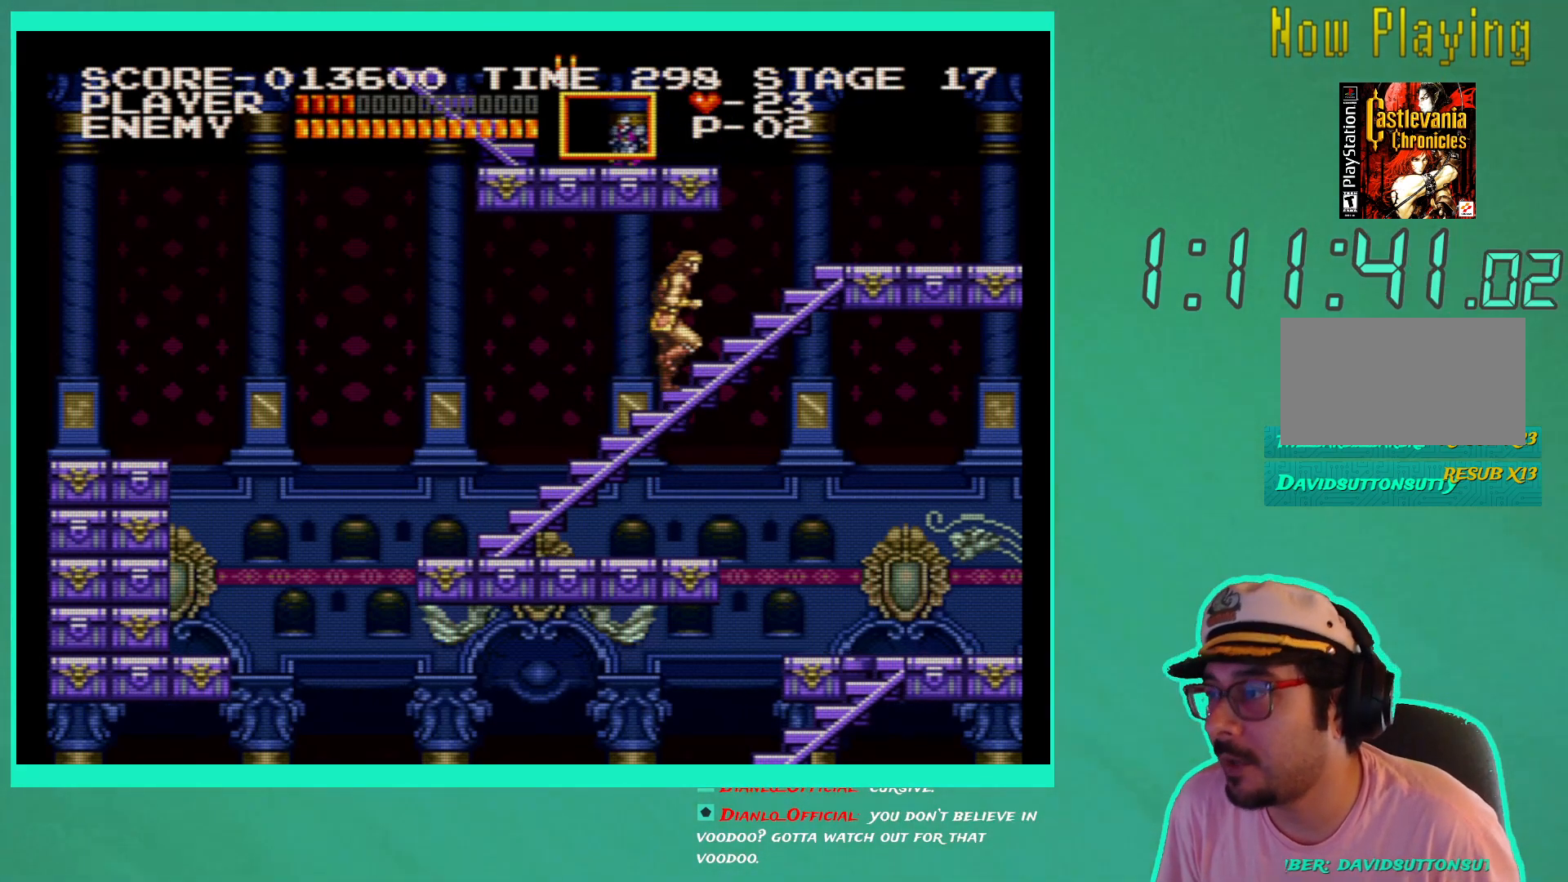
{"buttons": ["DPAD_UP", "DPAD_RIGHT"], "left_stick": "down-right", "right_stick": "center", "events": []}